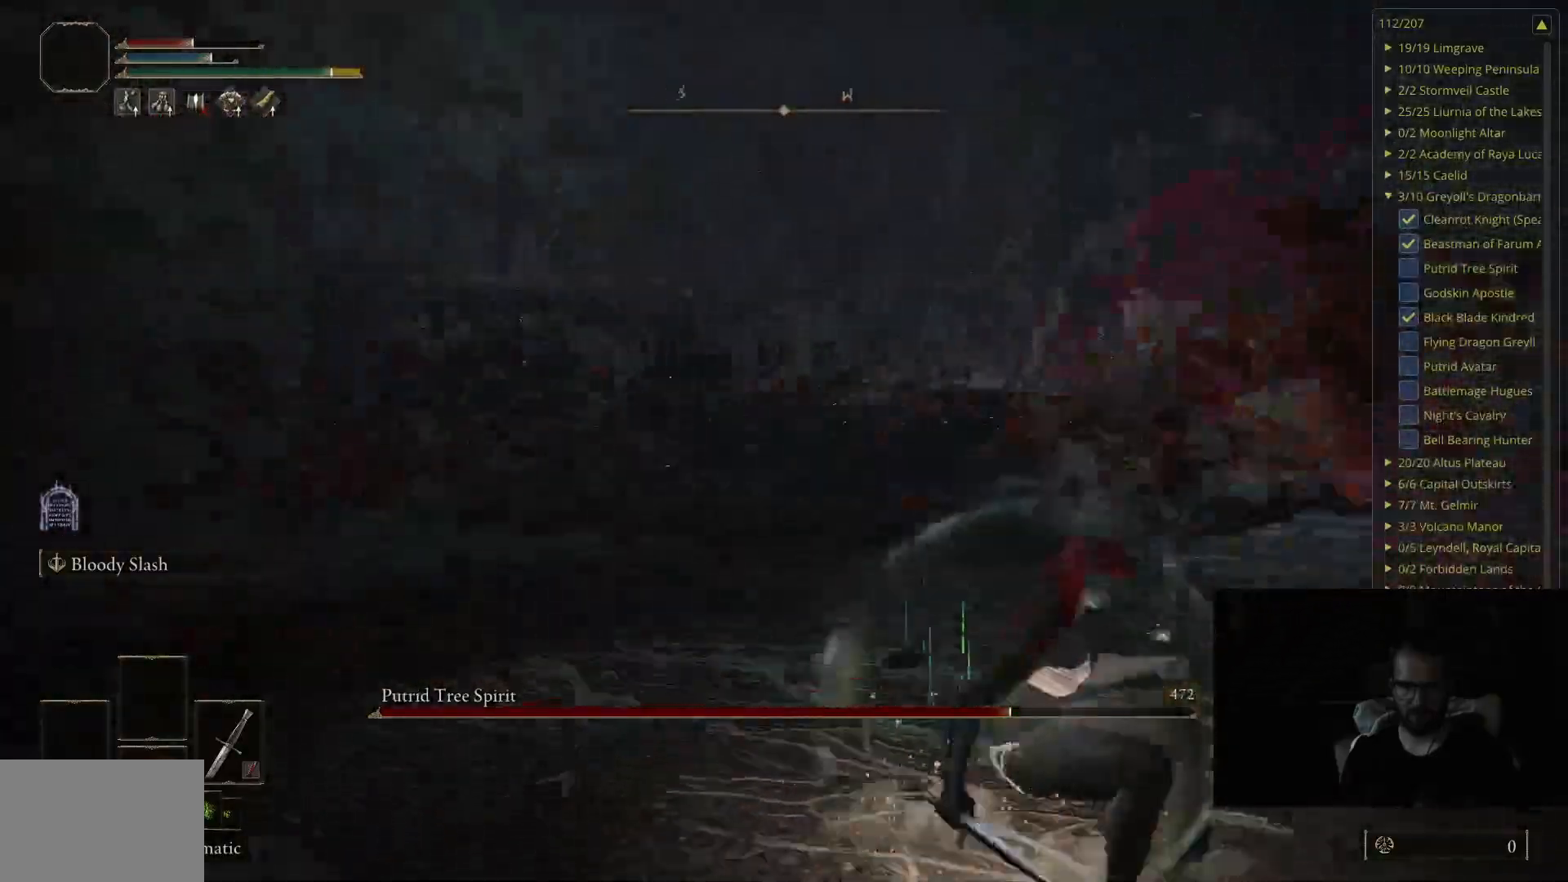
Gameplay with a controller (Xbox layout); each line is a JSON object with the inputs held at the frame after it. "events" lists button and stick changes between this image and that frame as [ms after this image, input, new state], when the widget could be followed in between.
{"buttons": [], "left_stick": "up", "right_stick": "right", "events": [[83, "right_stick", "center"], [450, "right_stick", "right"]]}
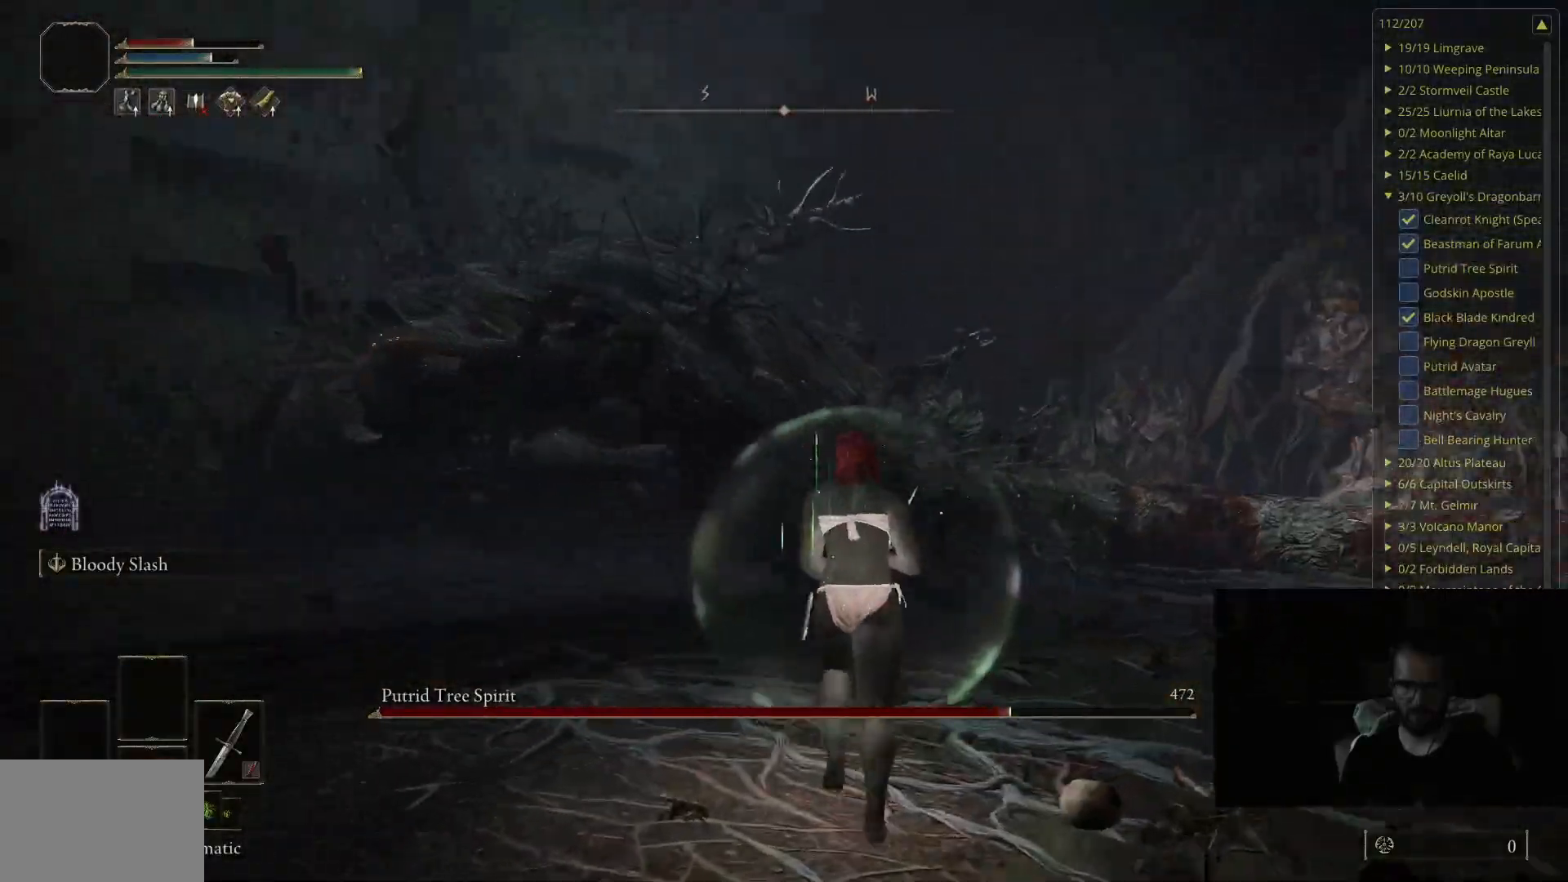
{"buttons": [], "left_stick": "up", "right_stick": "center", "events": [[100, "right_stick", "center"]]}
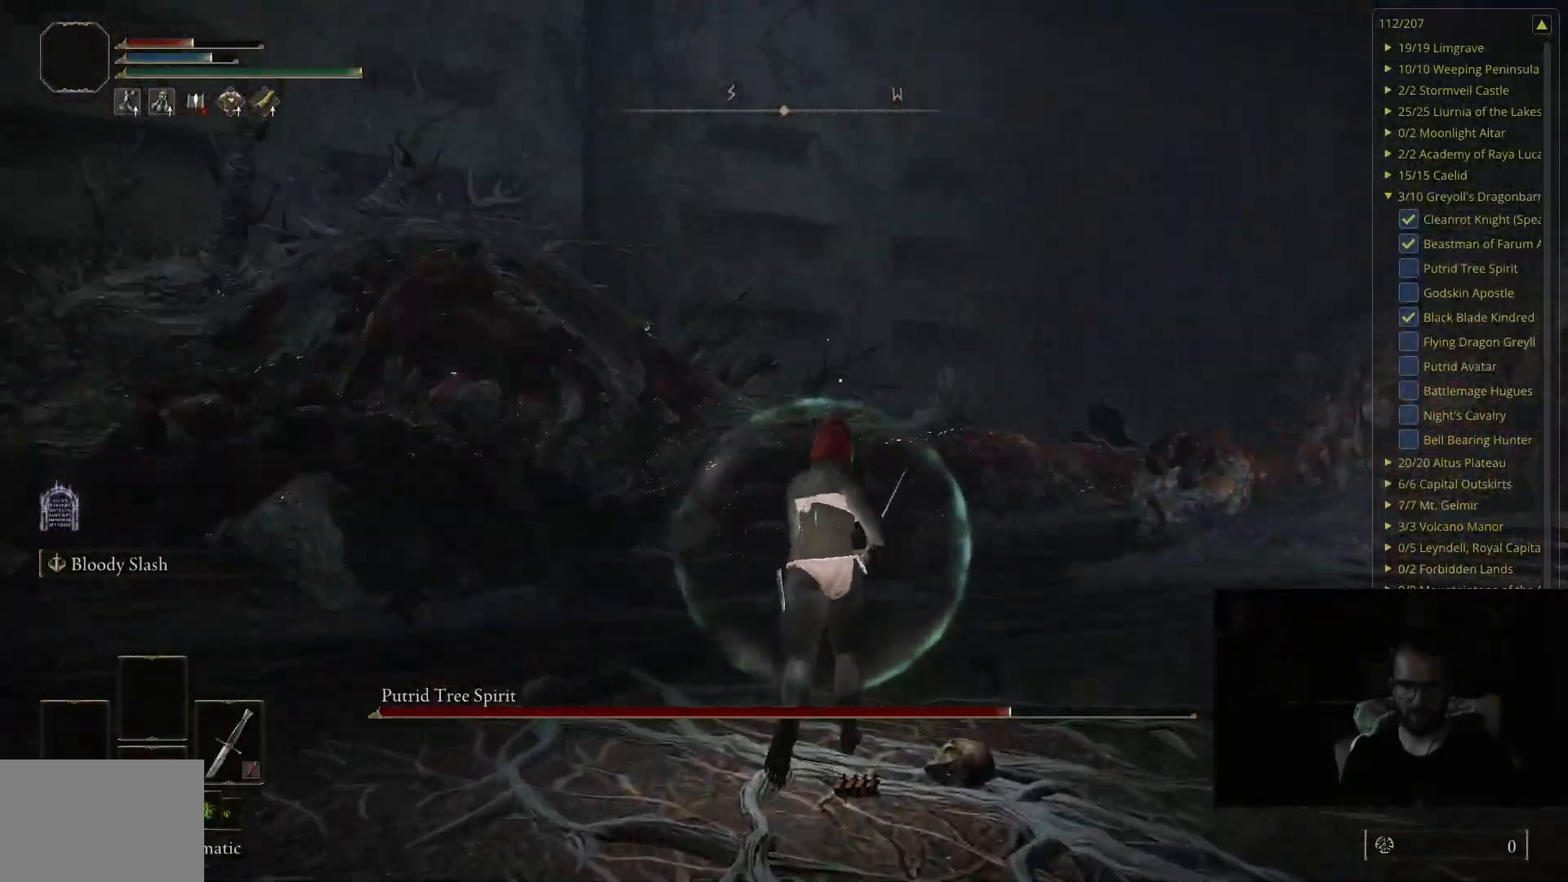
{"buttons": [], "left_stick": "up-left", "right_stick": "right", "events": [[117, "B", "down"], [267, "B", "up"], [267, "left_stick", "up-left"], [483, "right_stick", "right"]]}
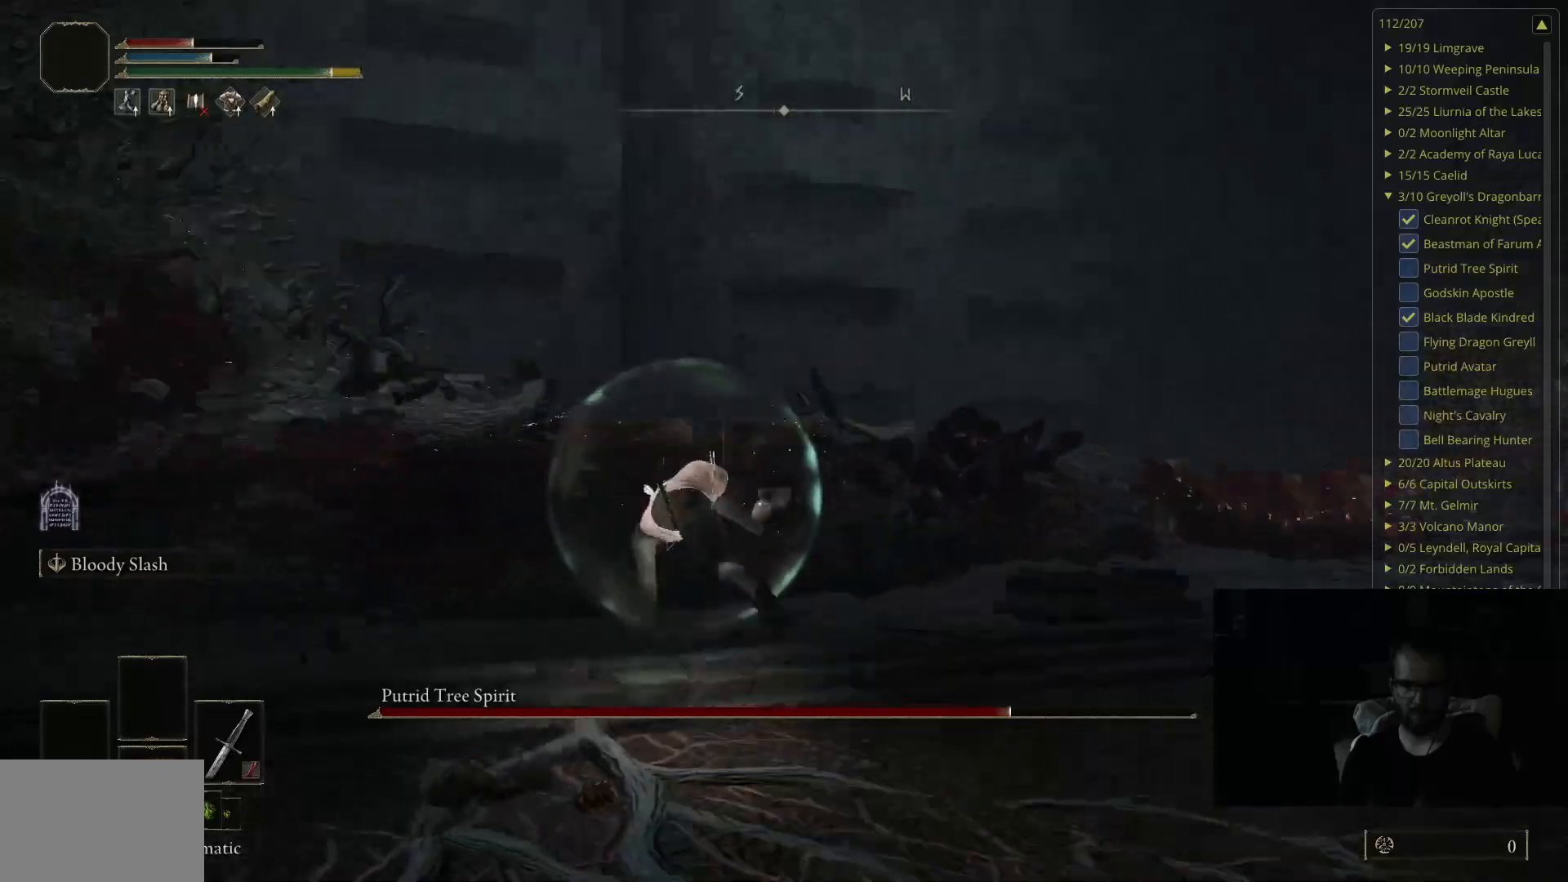
{"buttons": [], "left_stick": "up-left", "right_stick": "center", "events": [[350, "right_stick", "center"]]}
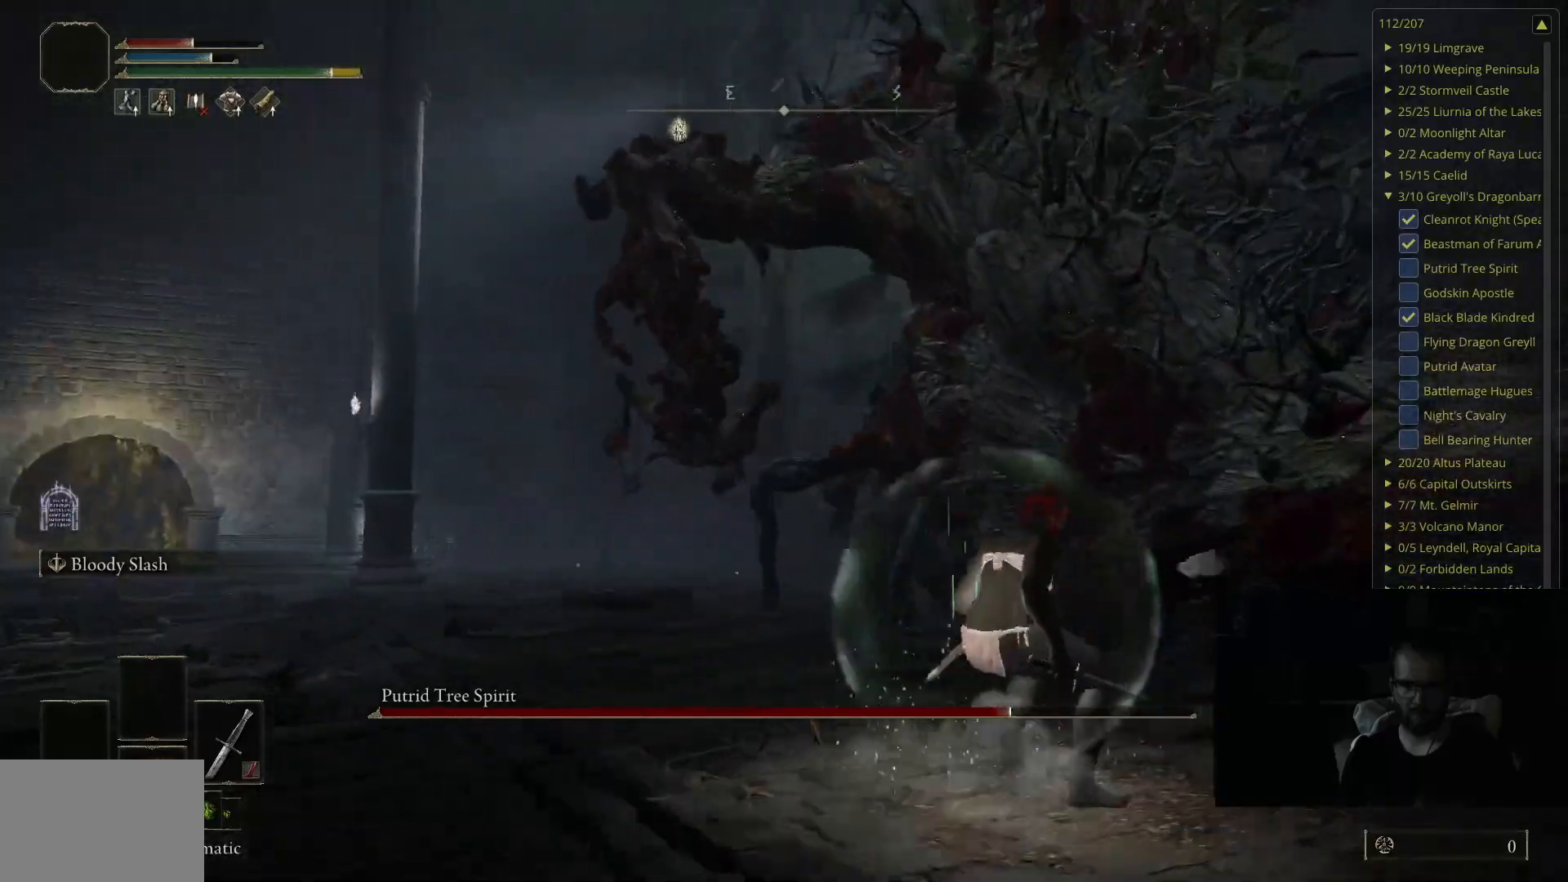
{"buttons": [], "left_stick": "up", "right_stick": "center", "events": [[83, "left_stick", "up"]]}
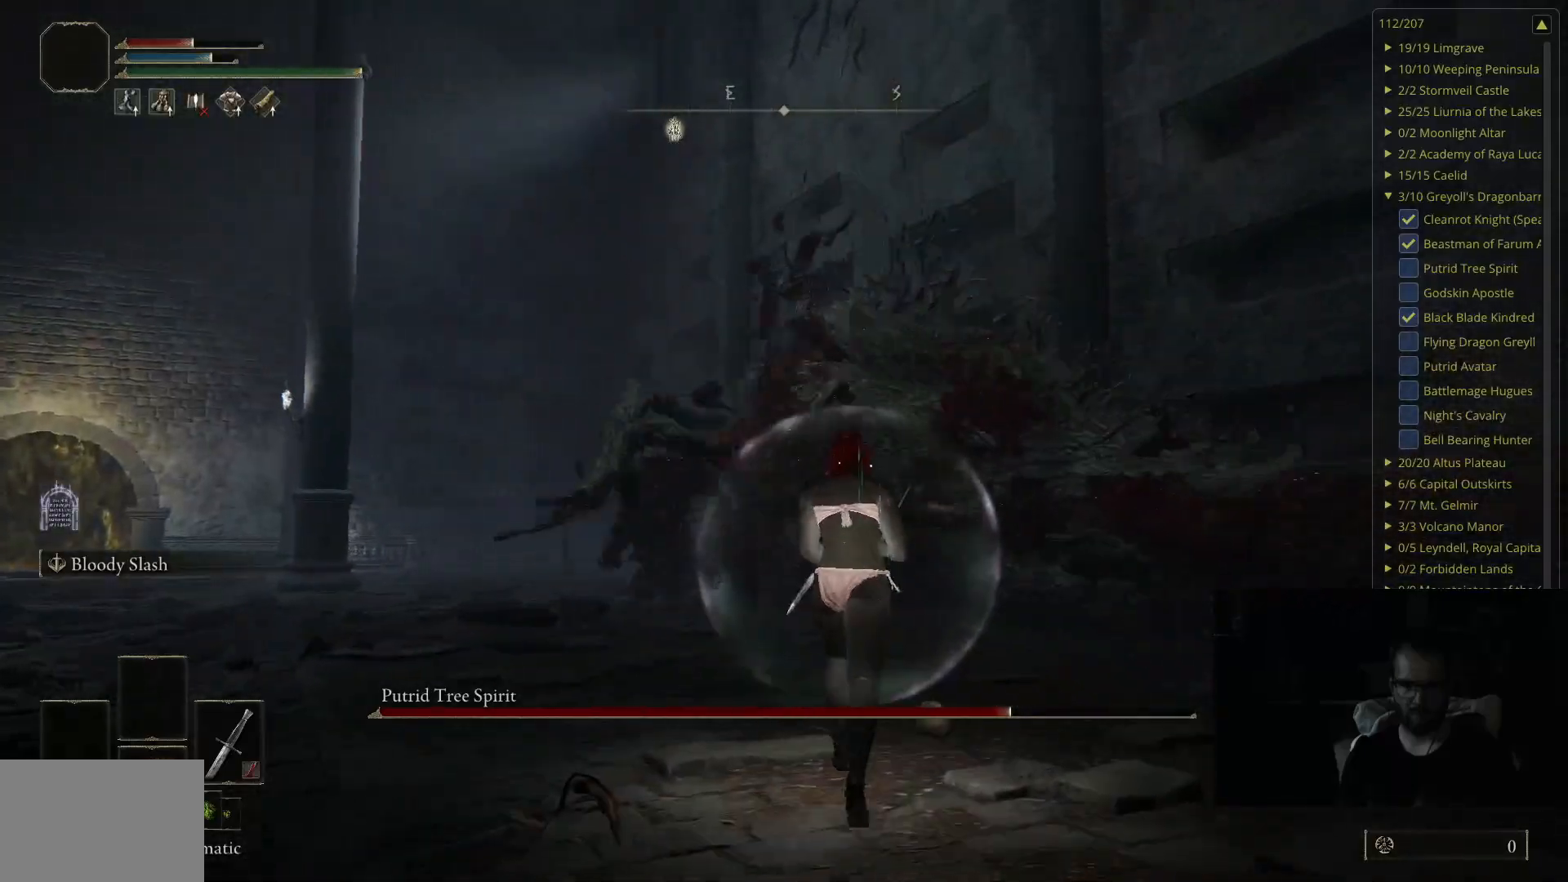
{"buttons": [], "left_stick": "up", "right_stick": "up-right", "events": [[333, "right_stick", "up-right"]]}
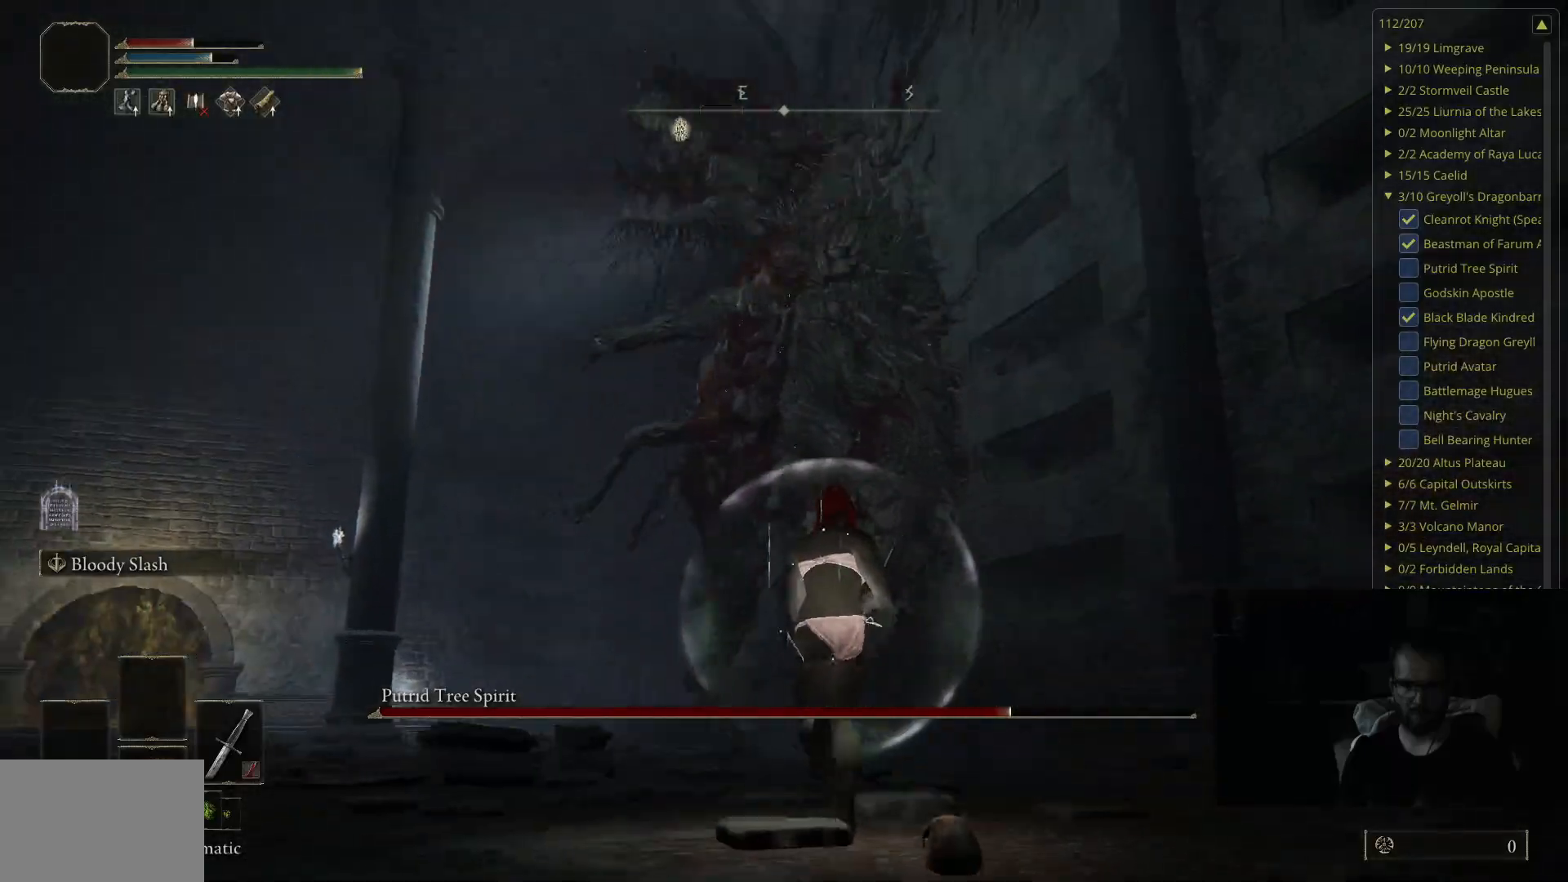
{"buttons": ["B"], "left_stick": "up", "right_stick": "center", "events": [[17, "right_stick", "center"], [433, "B", "down"]]}
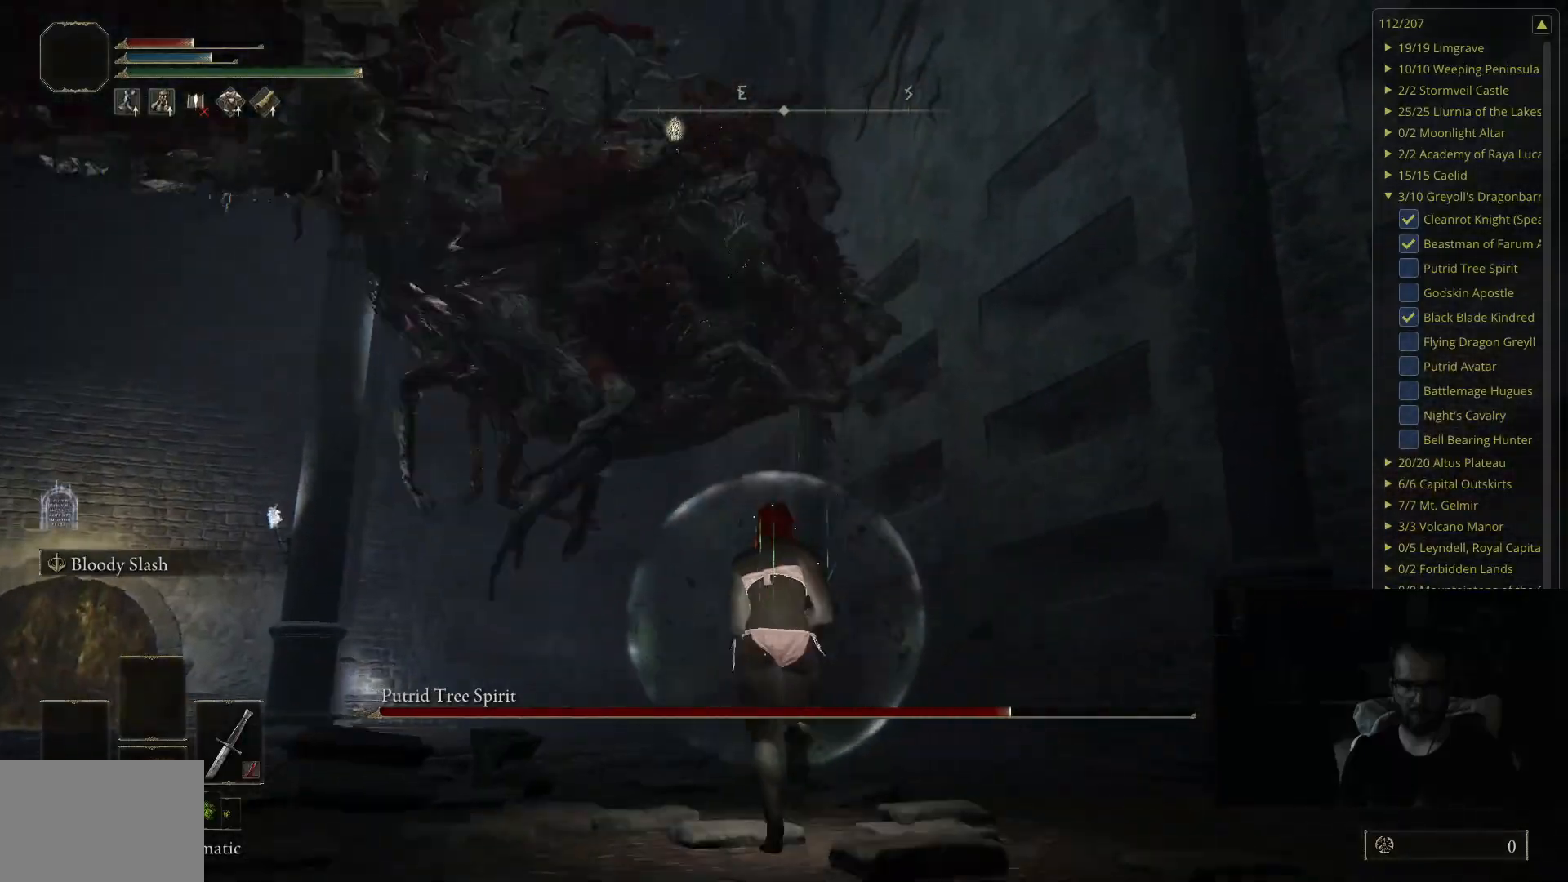
{"buttons": [], "left_stick": "up", "right_stick": "center", "events": [[83, "B", "up"]]}
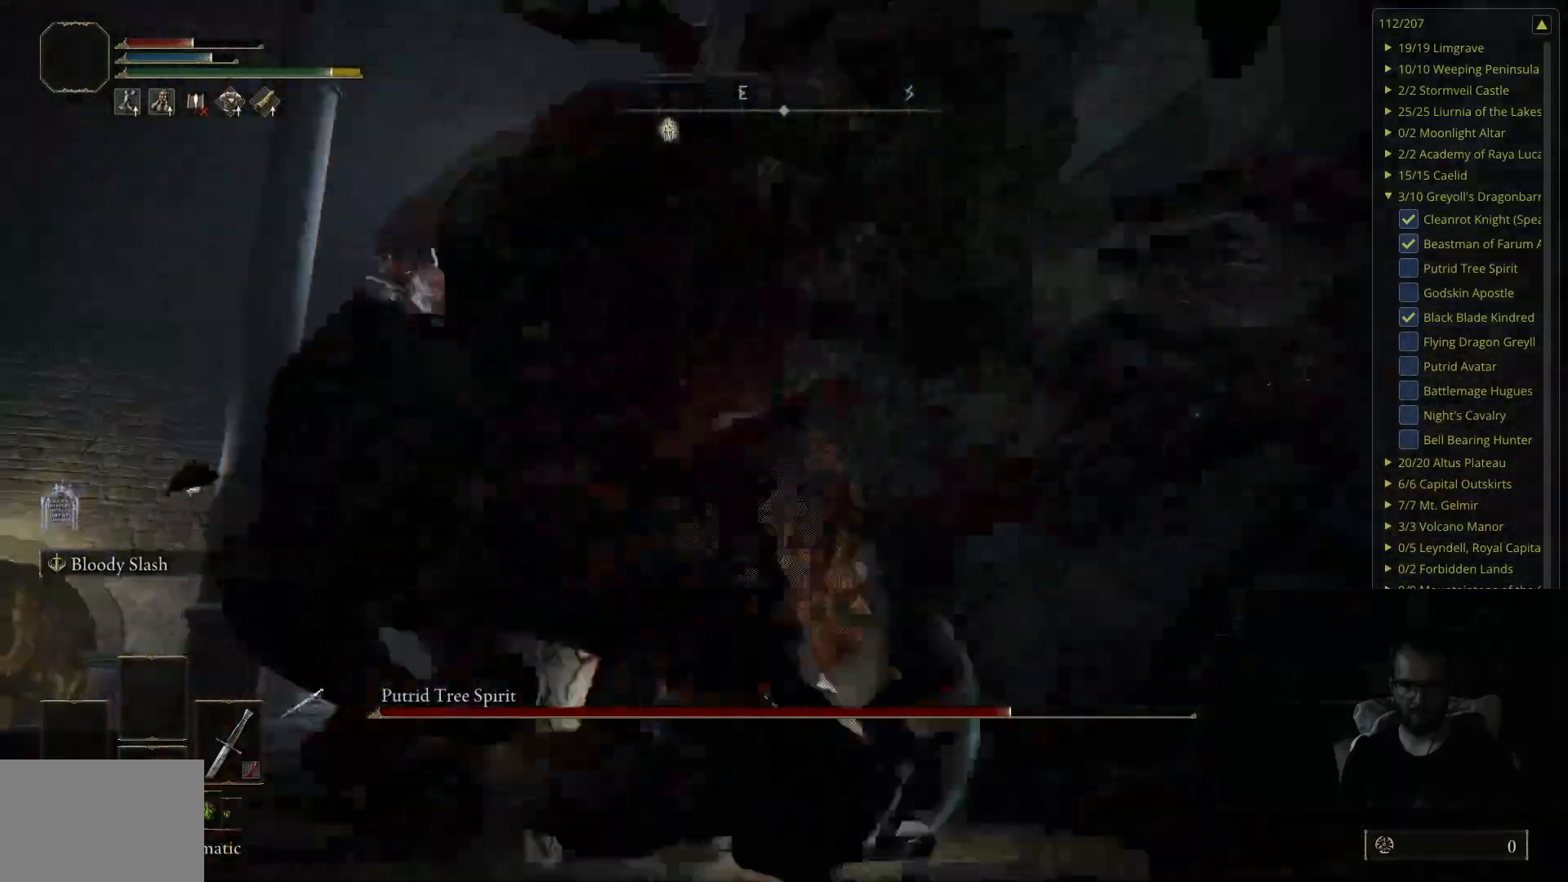
{"buttons": [], "left_stick": "up-left", "right_stick": "center", "events": [[33, "left_stick", "up-left"], [100, "right_stick", "right"], [500, "right_stick", "center"]]}
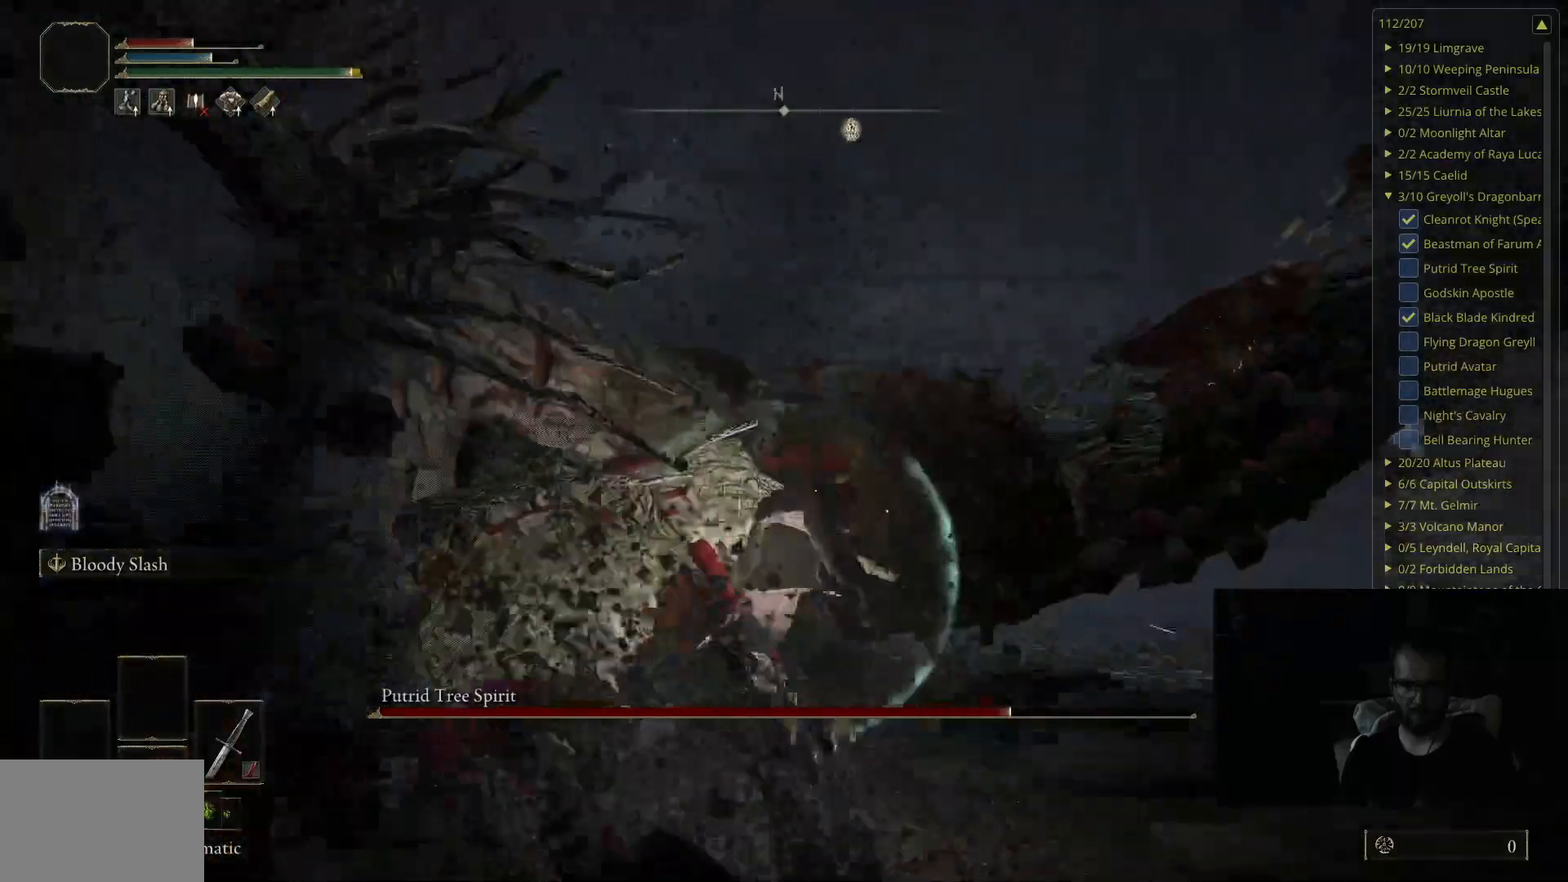
{"buttons": [], "left_stick": "up-left", "right_stick": "center", "events": [[100, "R1", "down"], [250, "R1", "up"]]}
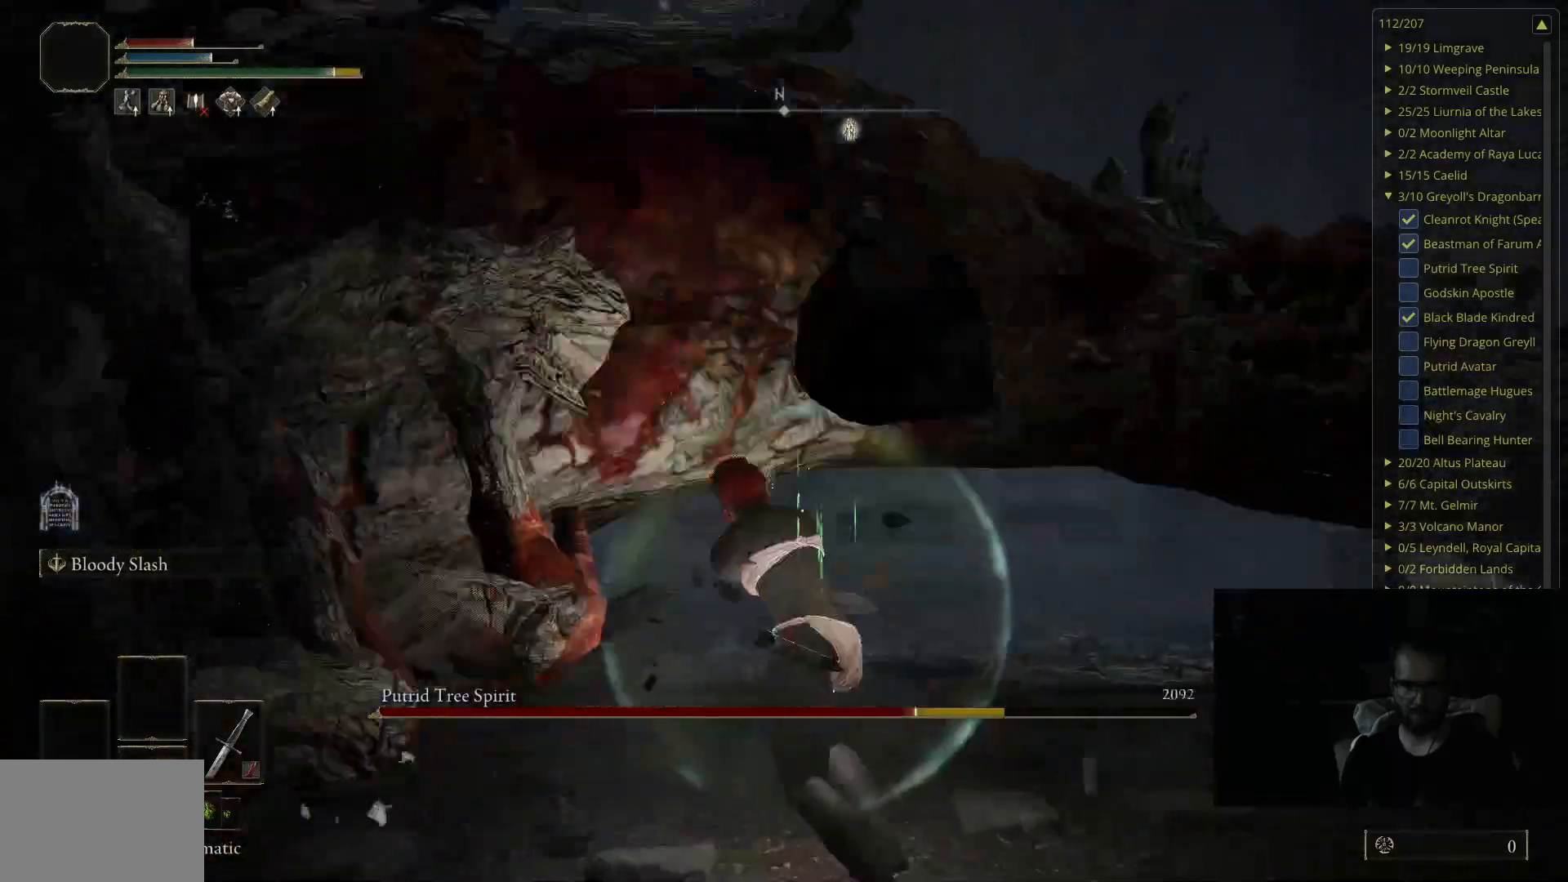
{"buttons": [], "left_stick": "up", "right_stick": "right", "events": [[100, "right_stick", "right"], [483, "left_stick", "up"]]}
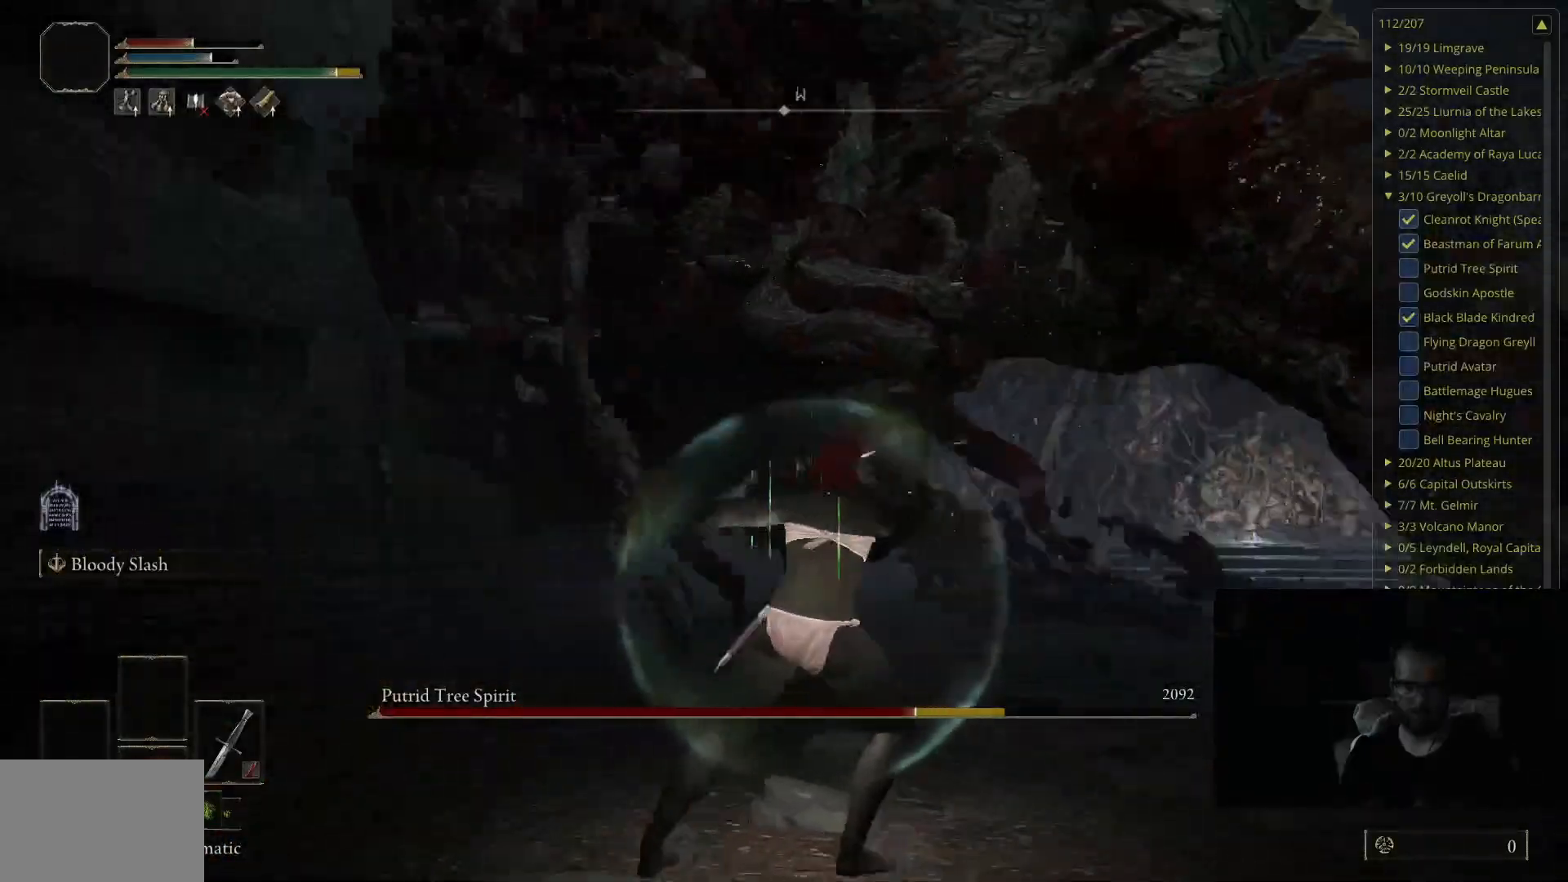
{"buttons": [], "left_stick": "up", "right_stick": "center", "events": [[33, "right_stick", "center"]]}
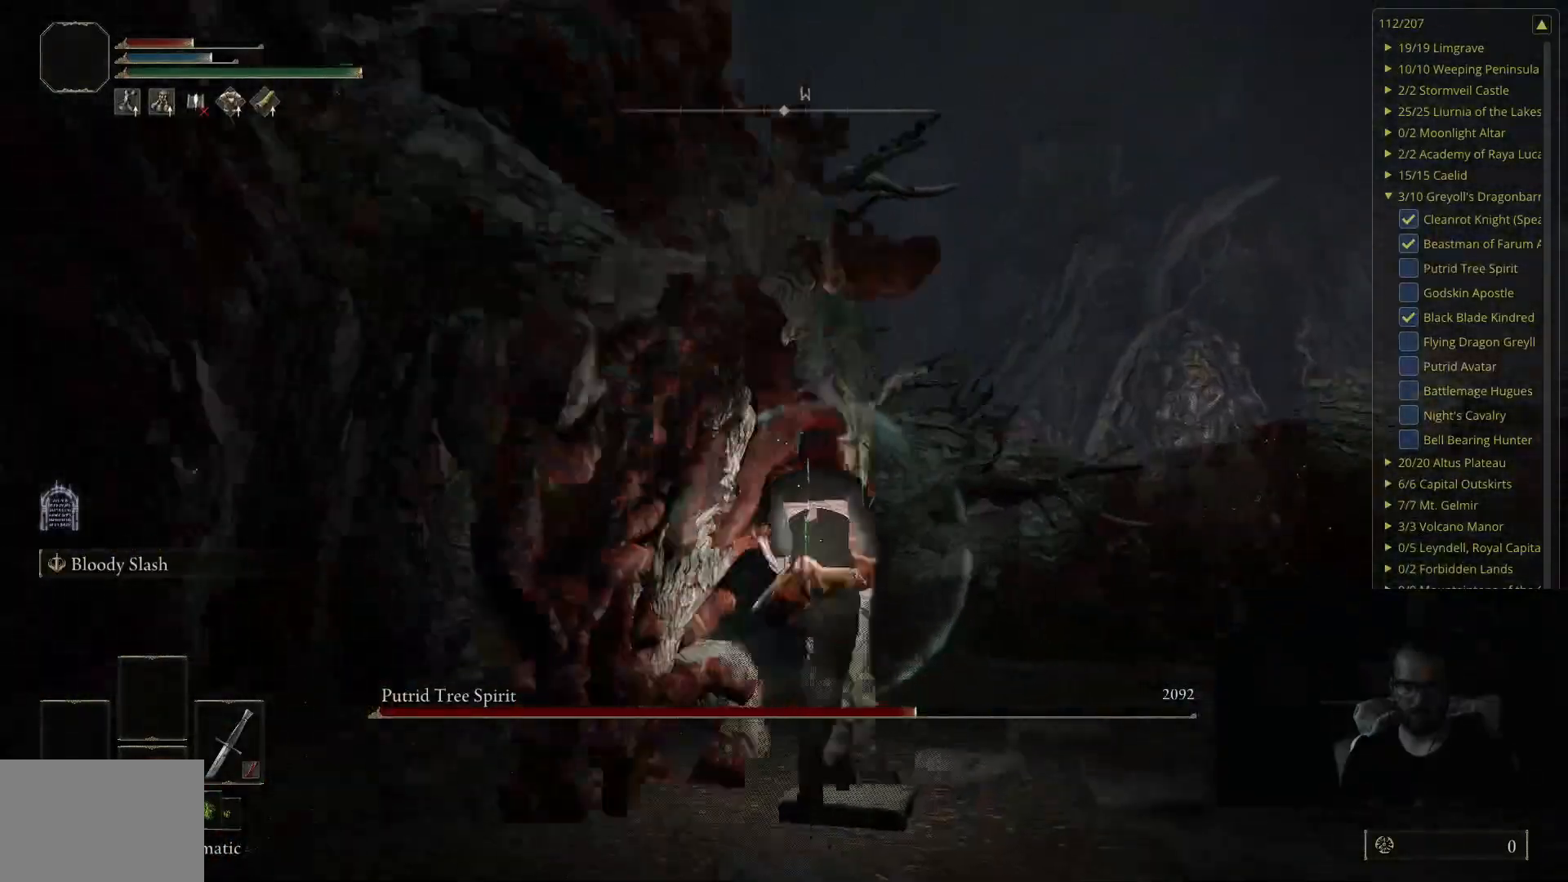
{"buttons": [], "left_stick": "up-left", "right_stick": "right", "events": [[233, "R1", "down"], [300, "left_stick", "up-left"], [300, "right_stick", "right"], [367, "R1", "up"]]}
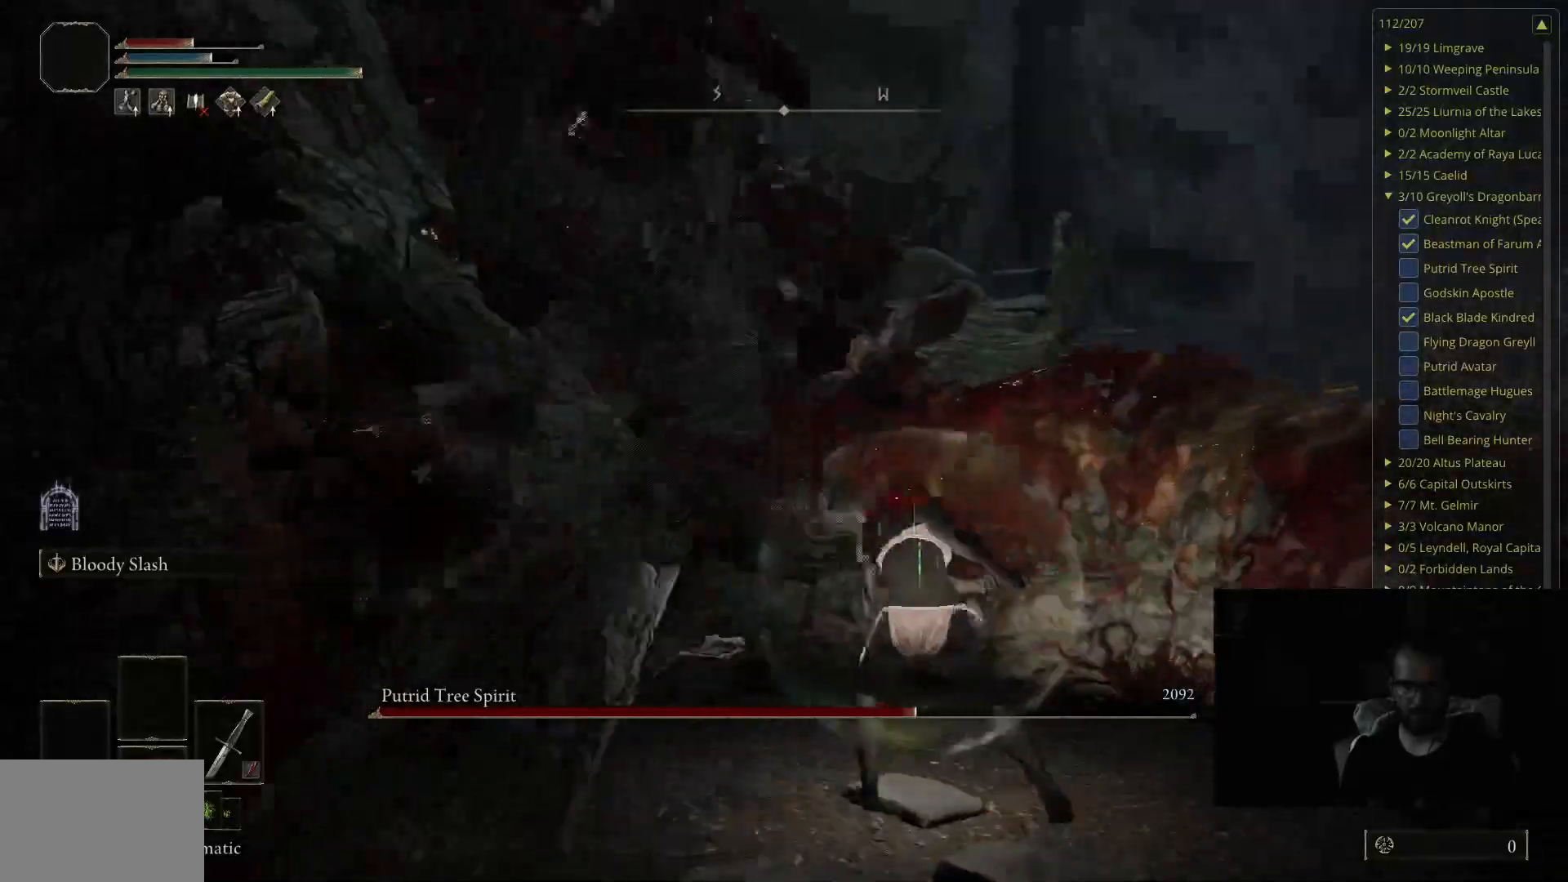
{"buttons": [], "left_stick": "up", "right_stick": "center", "events": [[233, "R1", "down"], [383, "R1", "up"], [383, "right_stick", "center"], [483, "left_stick", "up"]]}
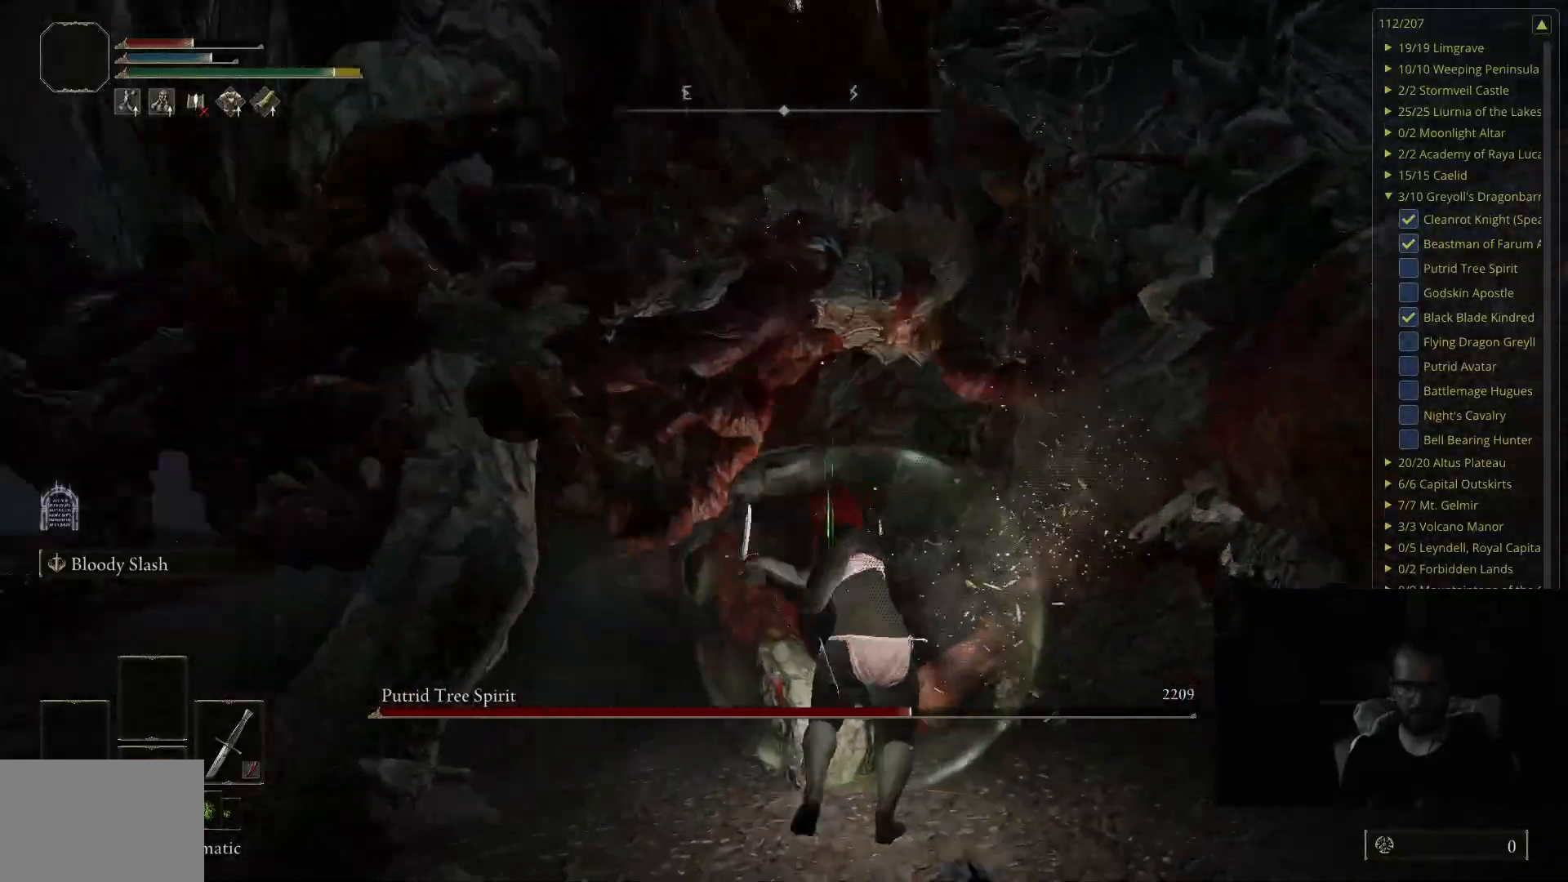
{"buttons": [], "left_stick": "up", "right_stick": "center", "events": [[250, "left_stick", "up-left"], [283, "R1", "down"], [367, "right_stick", "right"], [433, "R1", "up"], [433, "left_stick", "up"], [500, "right_stick", "center"]]}
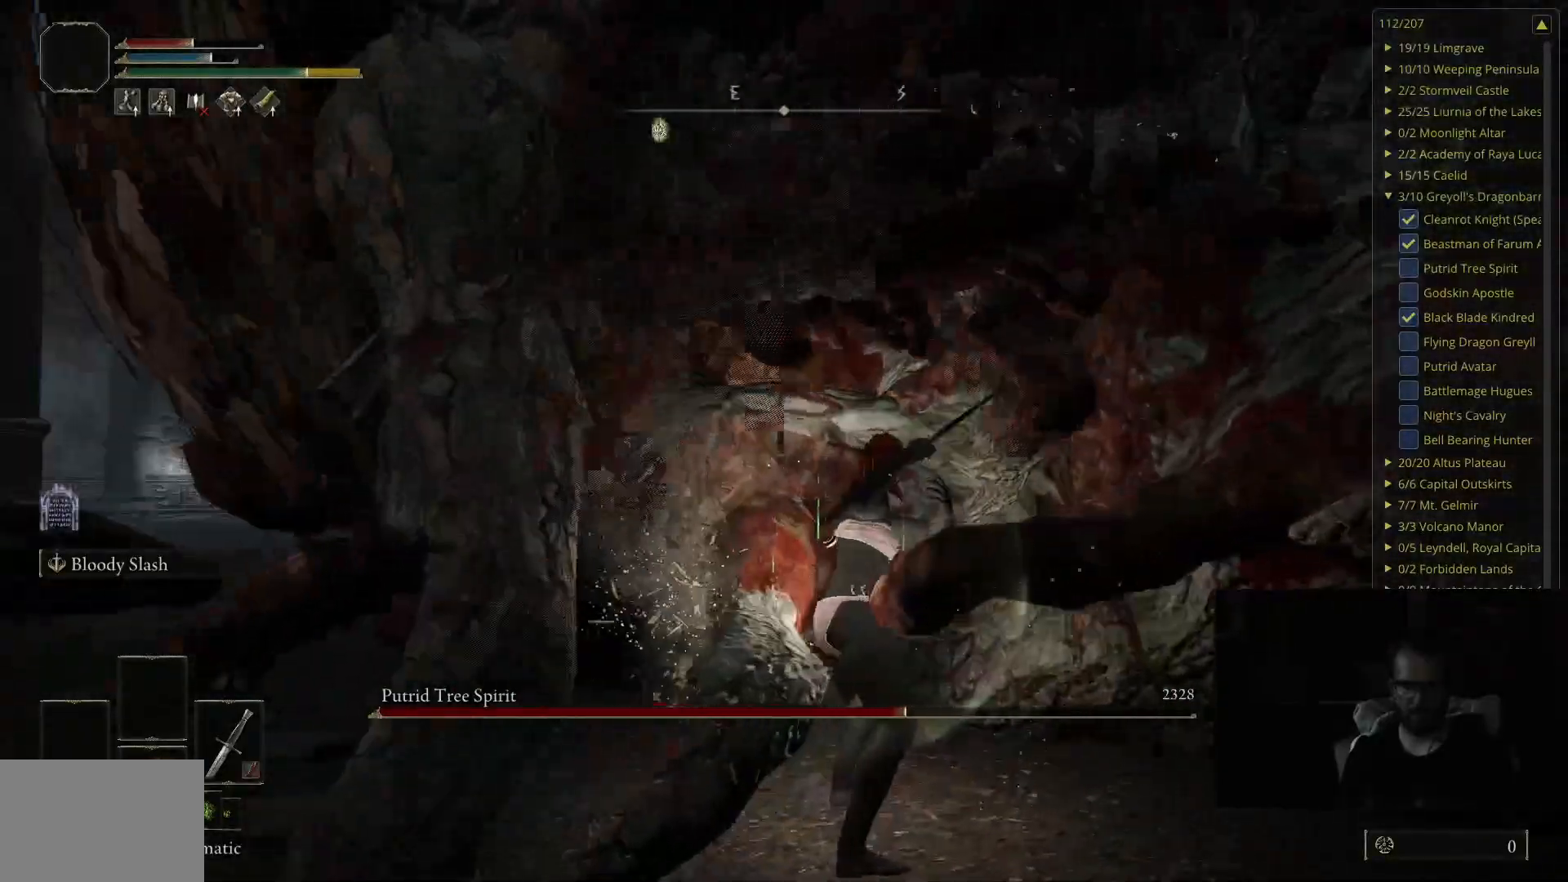
{"buttons": [], "left_stick": "up", "right_stick": "right", "events": [[350, "R1", "down"], [483, "right_stick", "right"], [500, "R1", "up"]]}
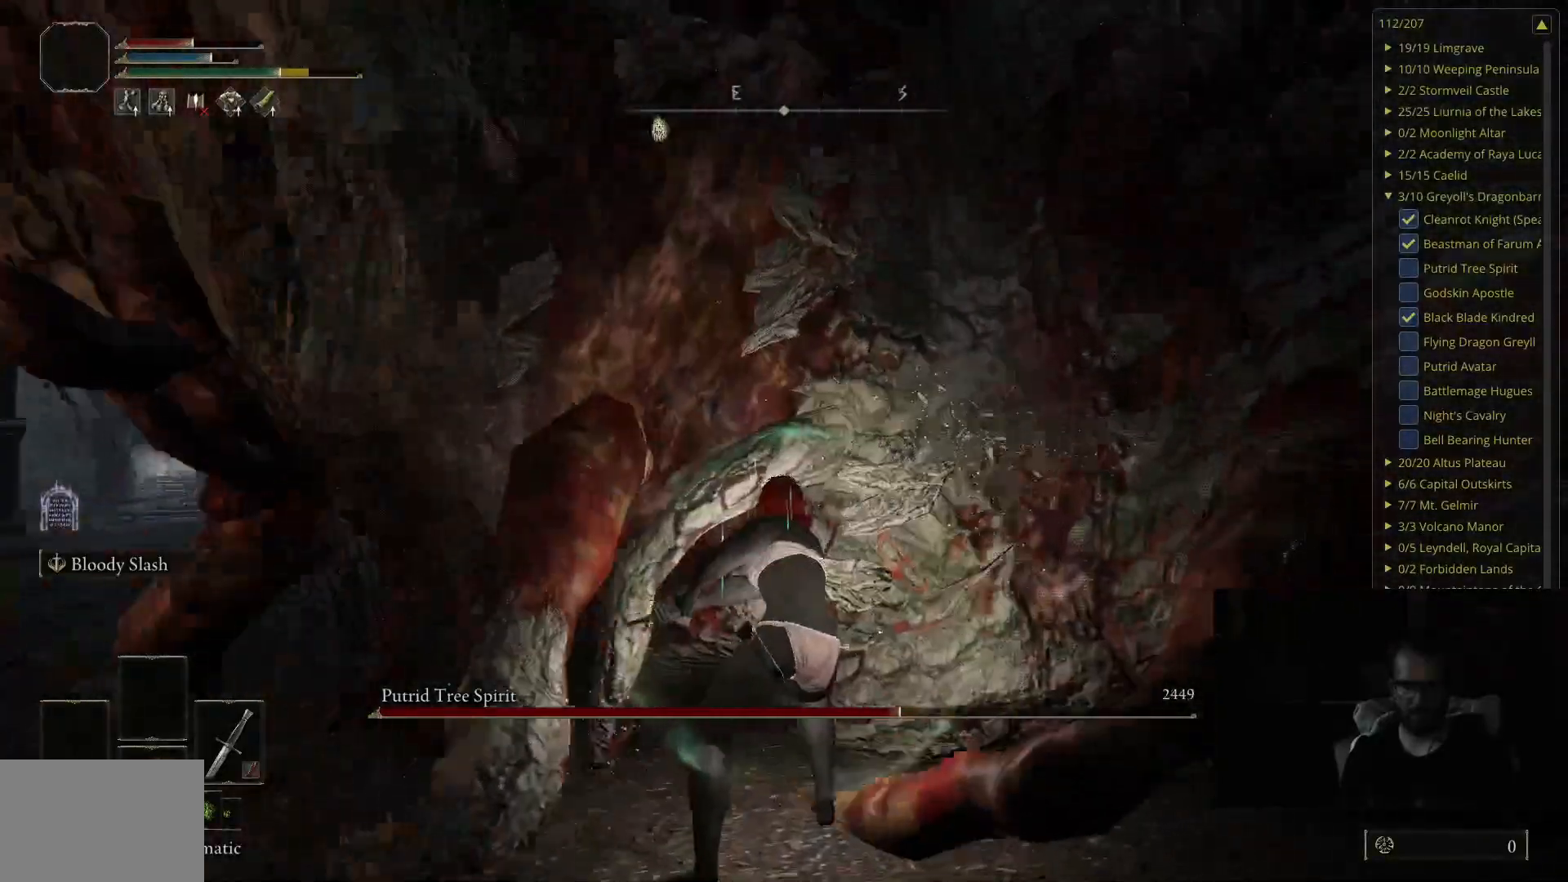
{"buttons": ["R1"], "left_stick": "up", "right_stick": "center", "events": [[100, "left_stick", "up-right"], [150, "right_stick", "center"], [433, "R1", "down"], [500, "left_stick", "up"]]}
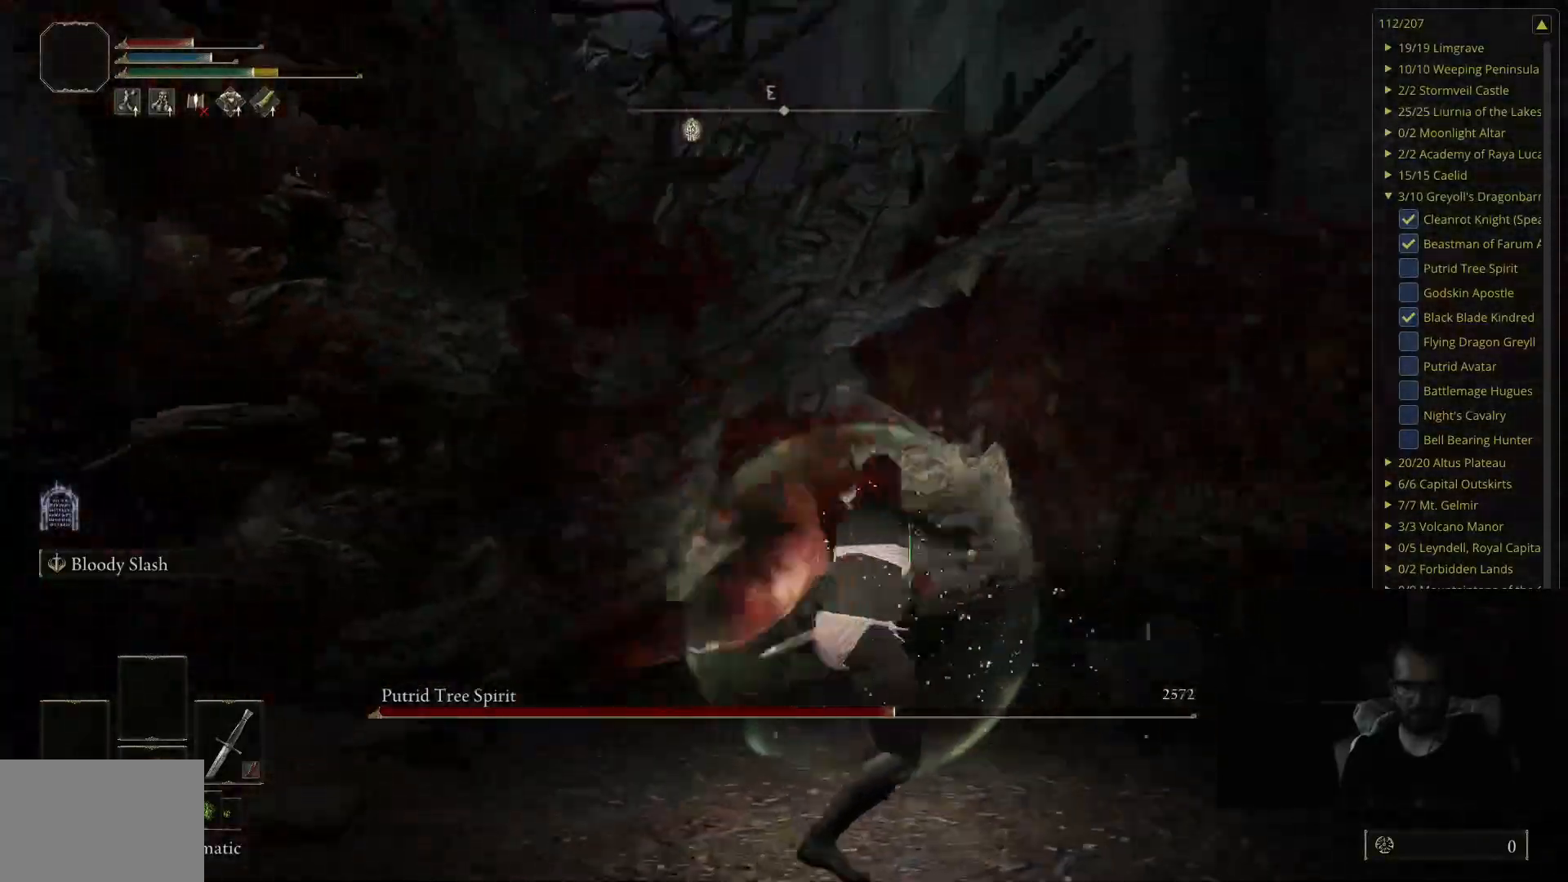
{"buttons": [], "left_stick": "up-left", "right_stick": "center", "events": [[67, "R1", "up"], [117, "left_stick", "up-left"], [183, "right_stick", "right"], [400, "right_stick", "center"]]}
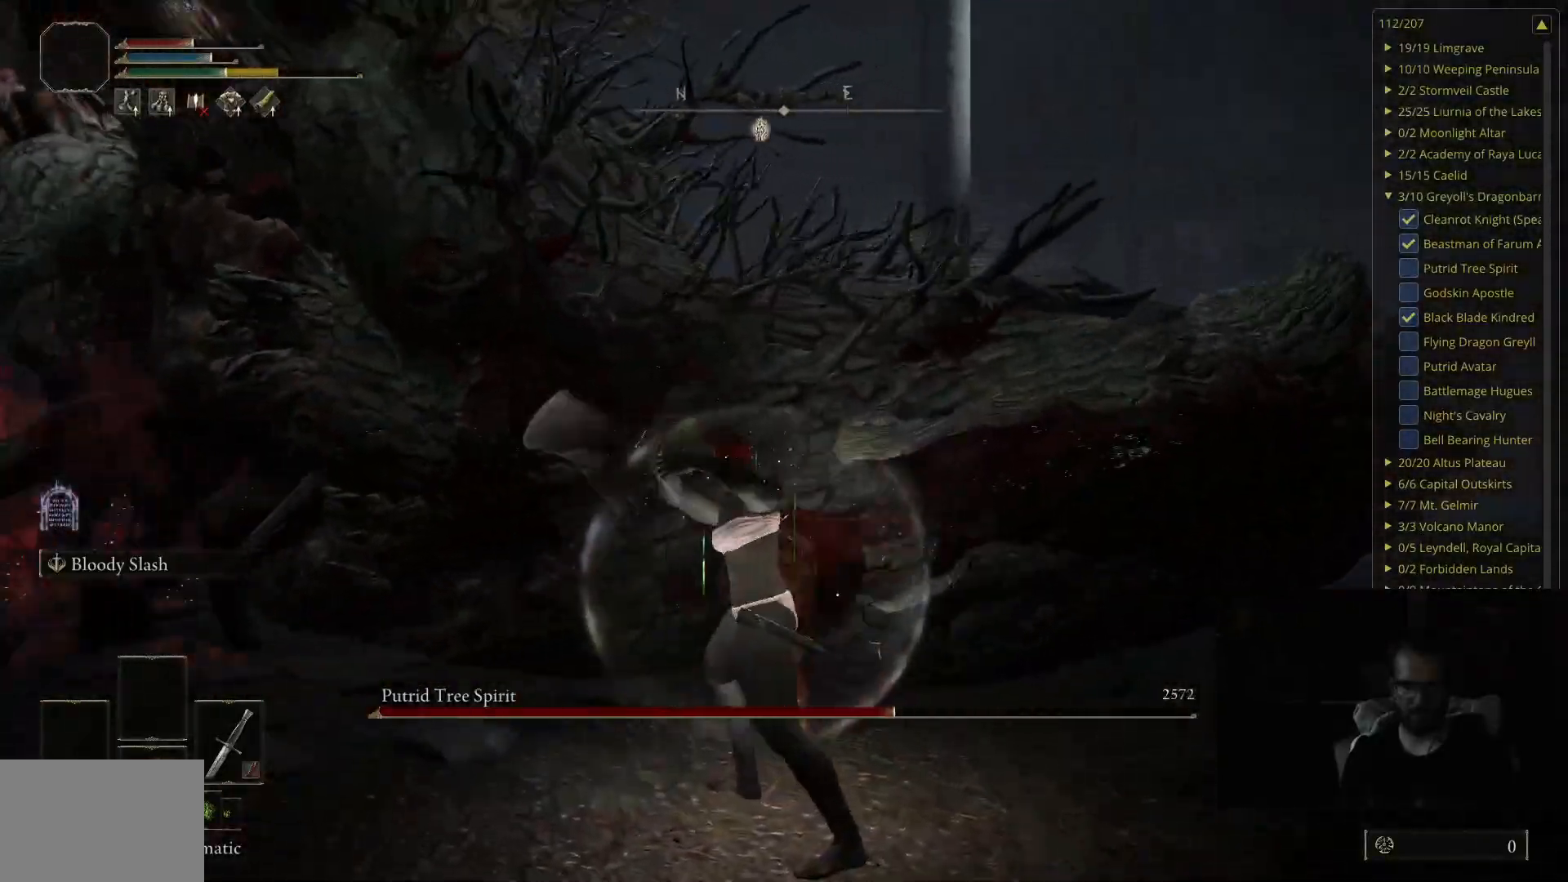
{"buttons": [], "left_stick": "up-left", "right_stick": "center", "events": [[200, "R1", "down"], [333, "R1", "up"]]}
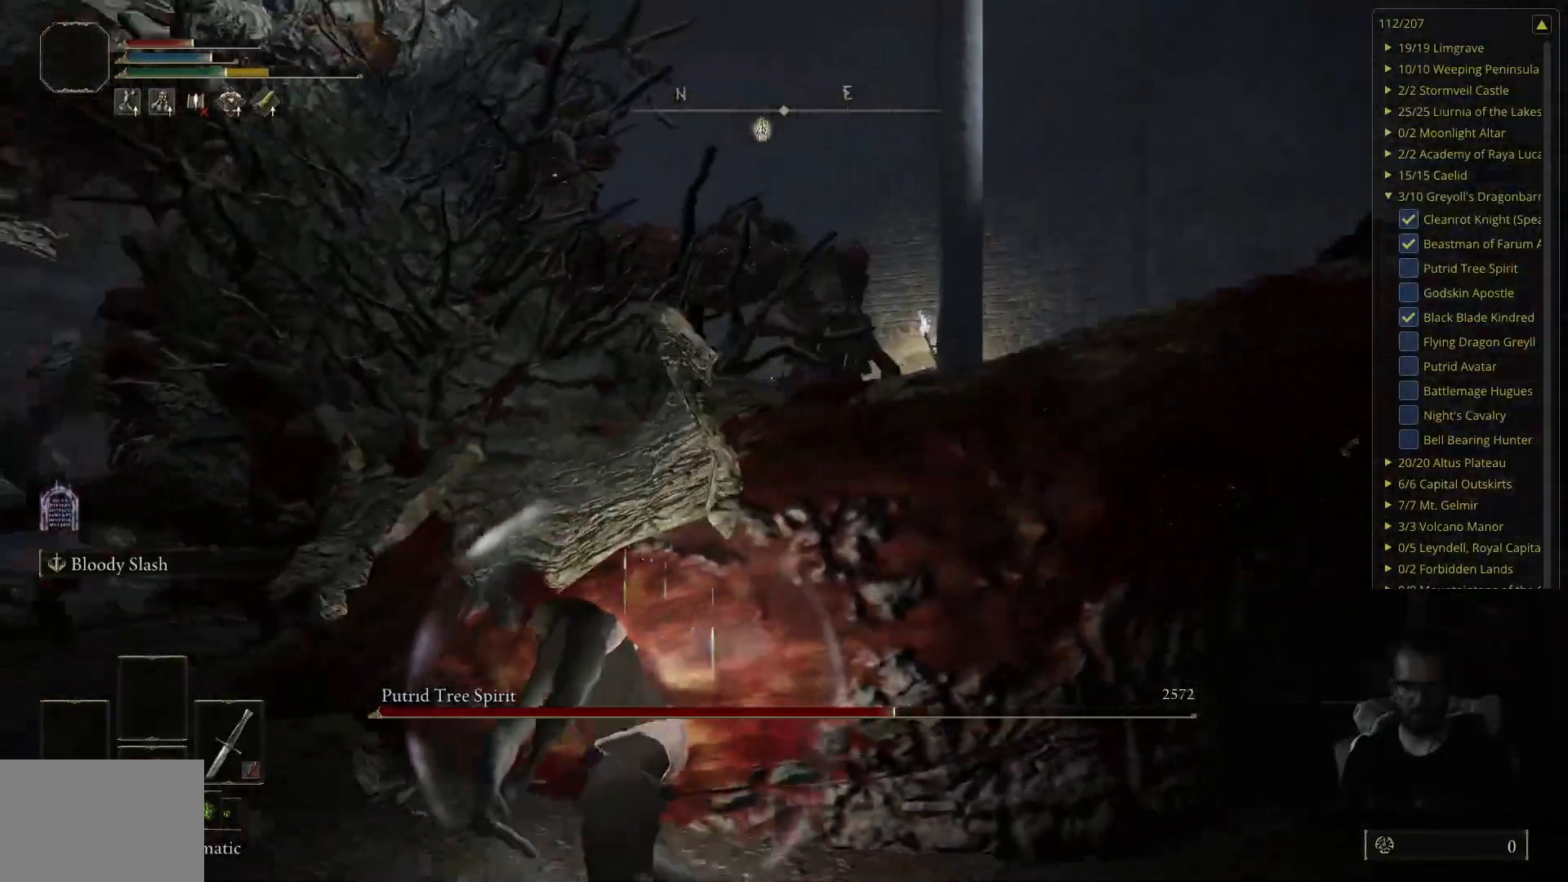
{"buttons": [], "left_stick": "up", "right_stick": "center", "events": [[183, "left_stick", "up"]]}
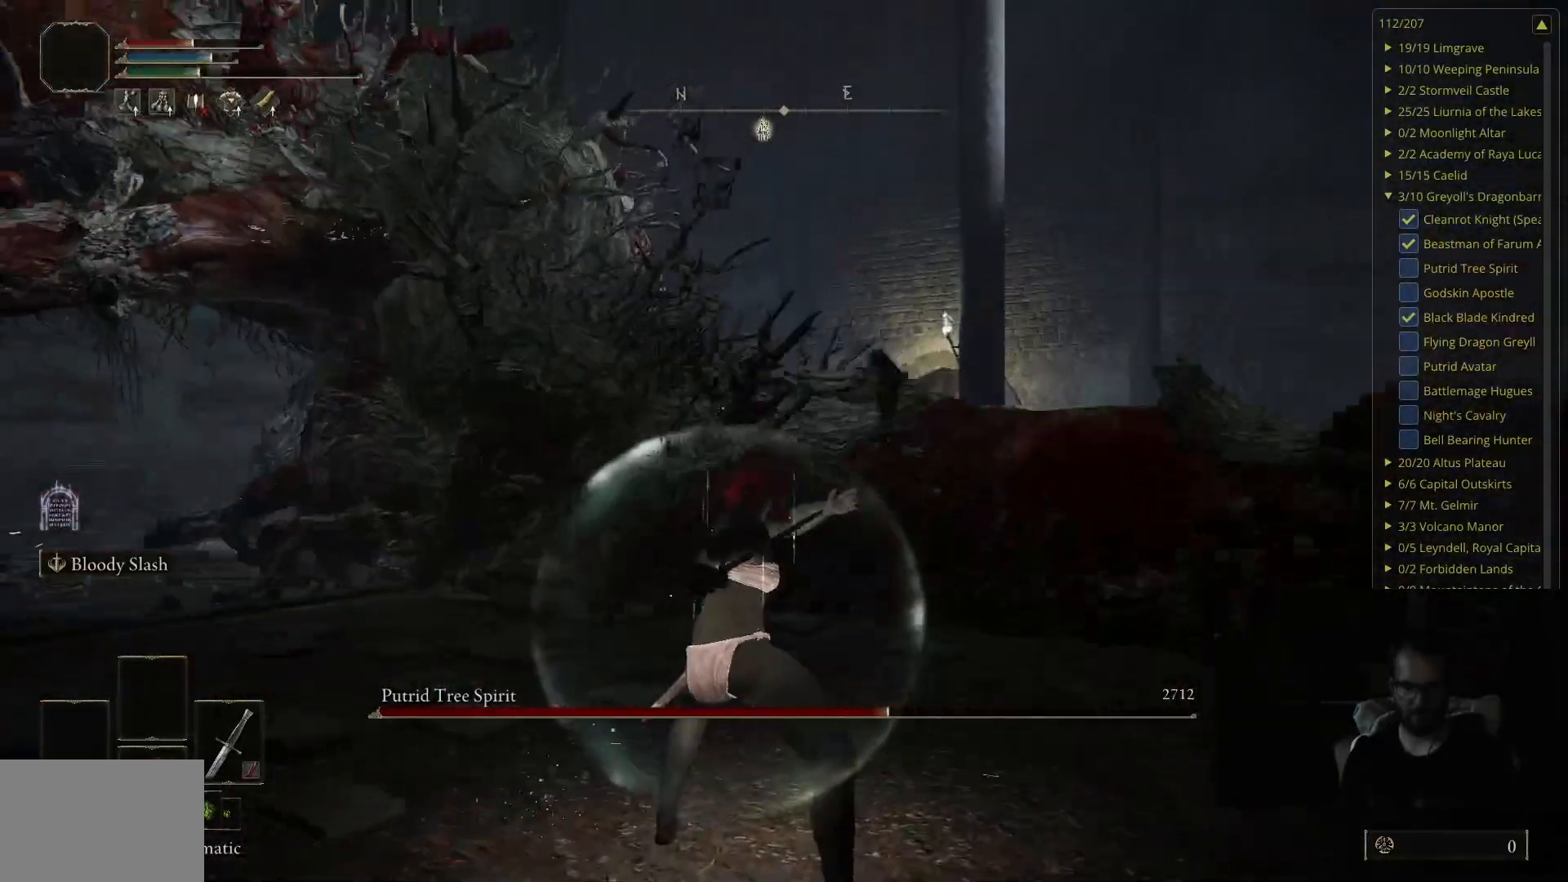
{"buttons": [], "left_stick": "up", "right_stick": "center", "events": [[183, "right_stick", "down-right"], [350, "right_stick", "center"]]}
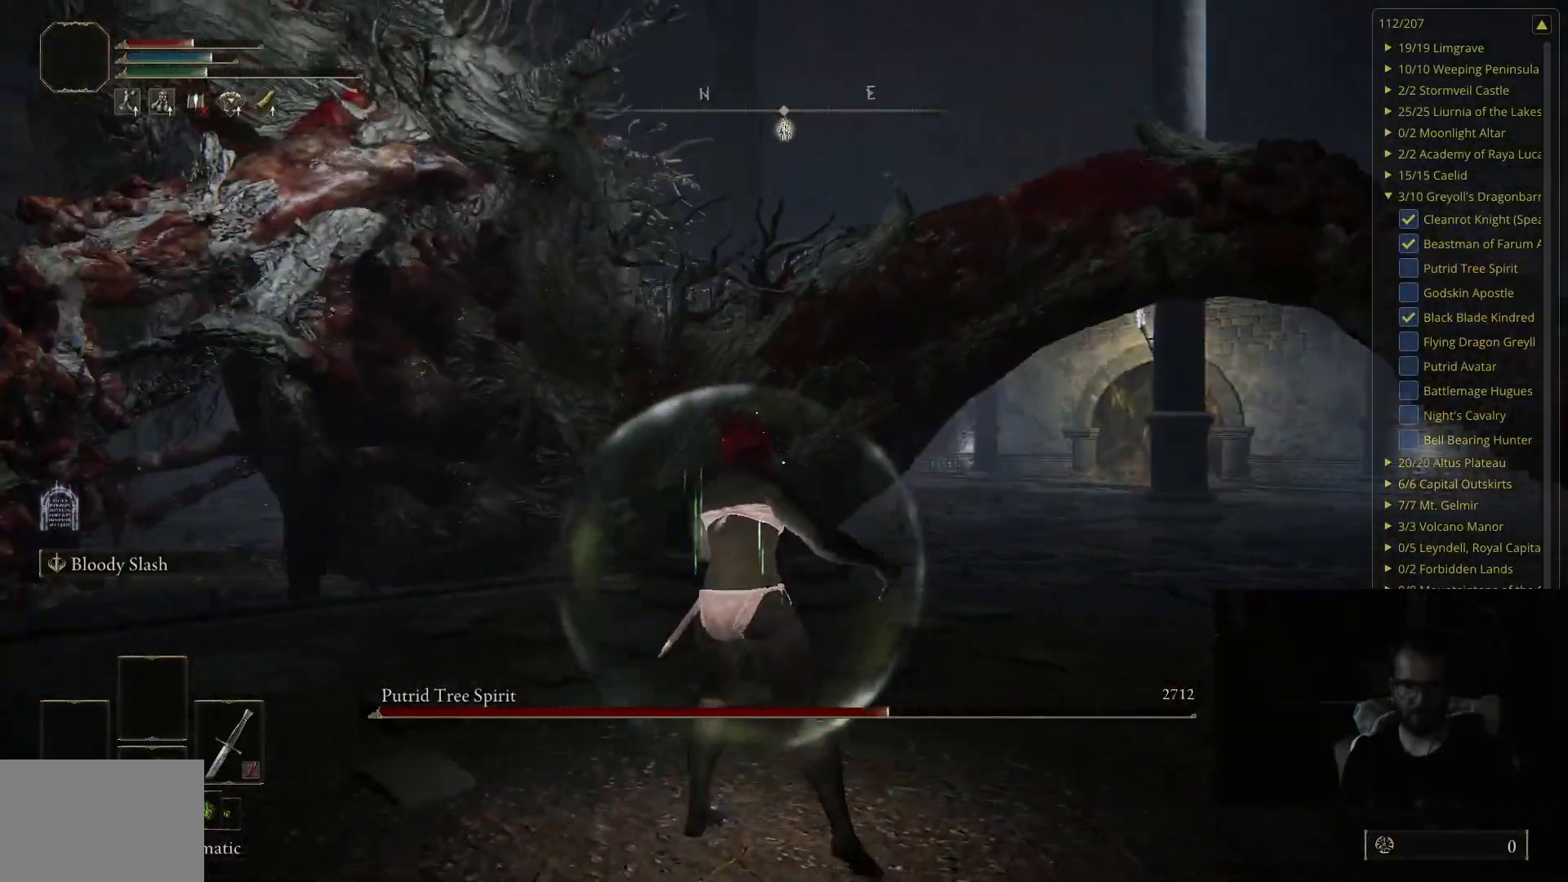
{"buttons": [], "left_stick": "up", "right_stick": "center", "events": [[200, "right_stick", "right"], [400, "right_stick", "center"]]}
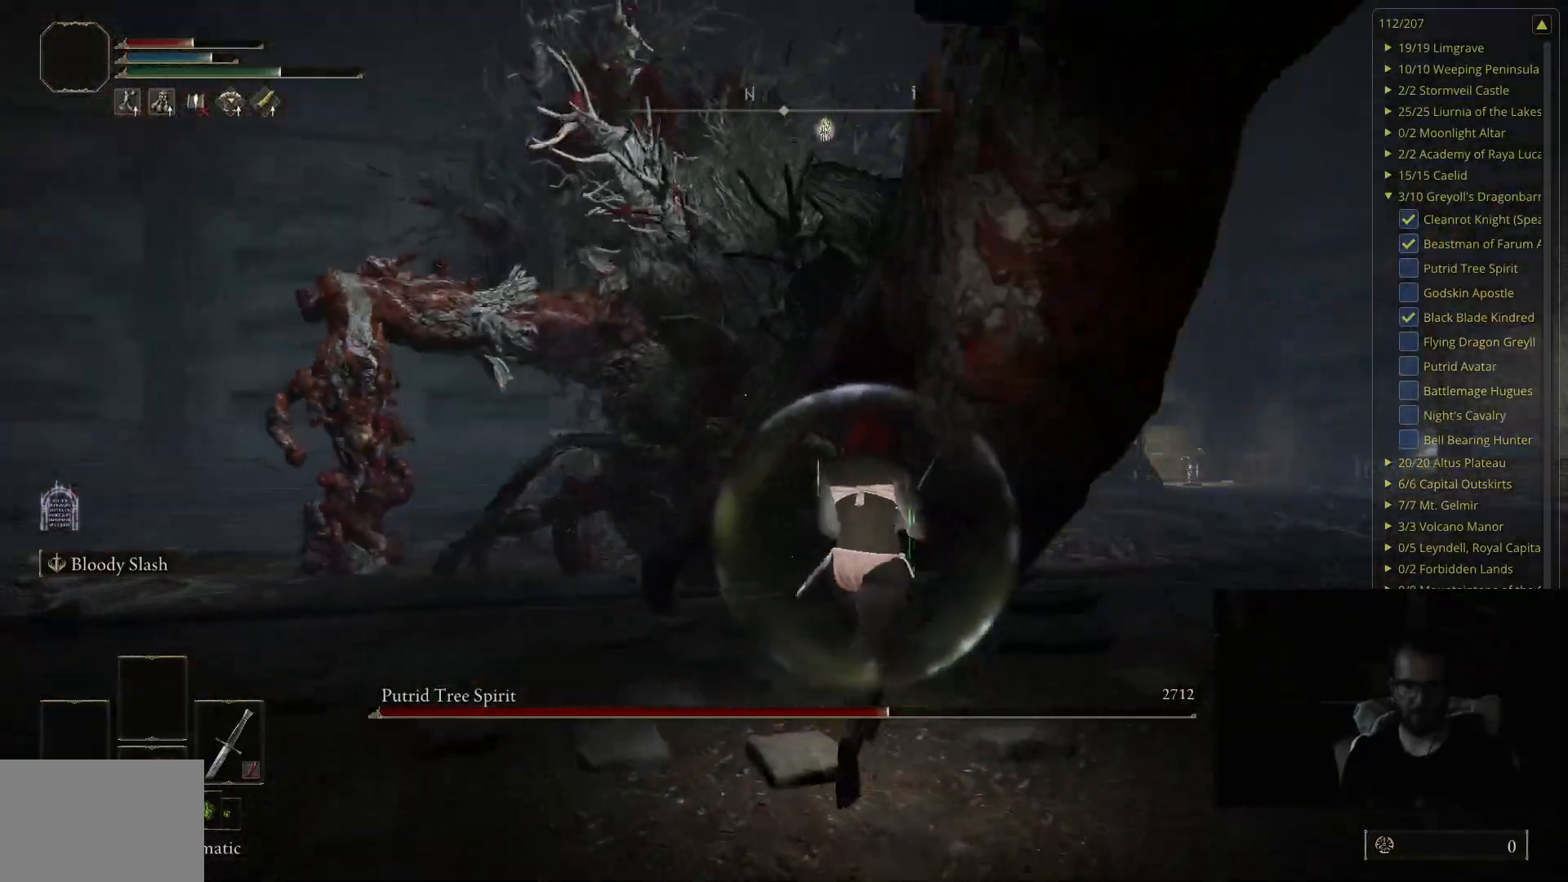
{"buttons": [], "left_stick": "left", "right_stick": "center", "events": [[333, "left_stick", "up-left"], [433, "left_stick", "left"]]}
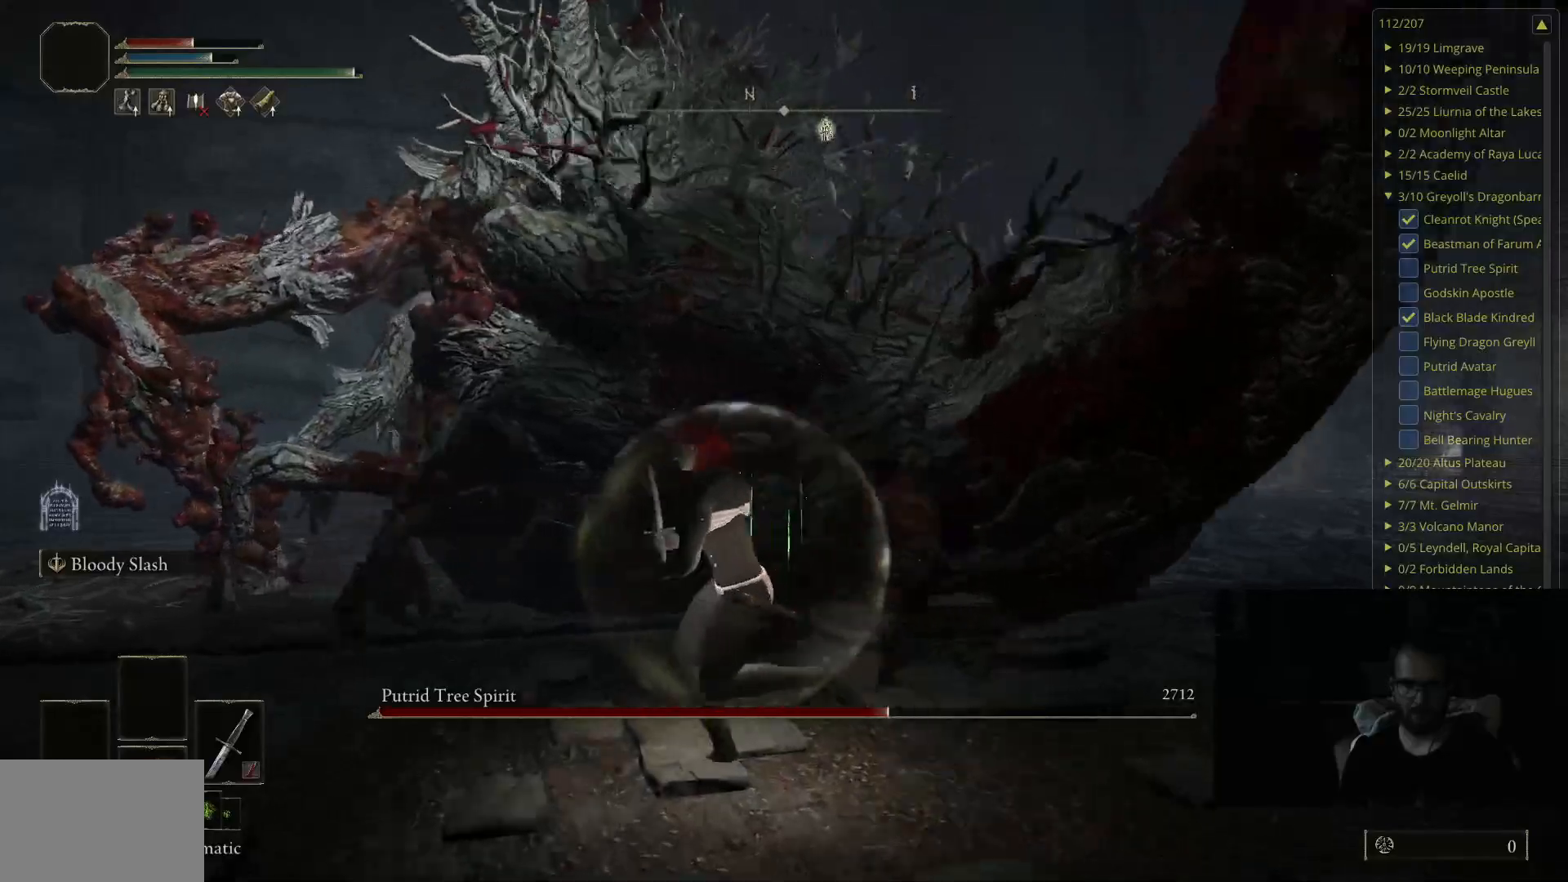
{"buttons": [], "left_stick": "down-left", "right_stick": "left", "events": [[17, "left_stick", "down-left"], [350, "right_stick", "left"]]}
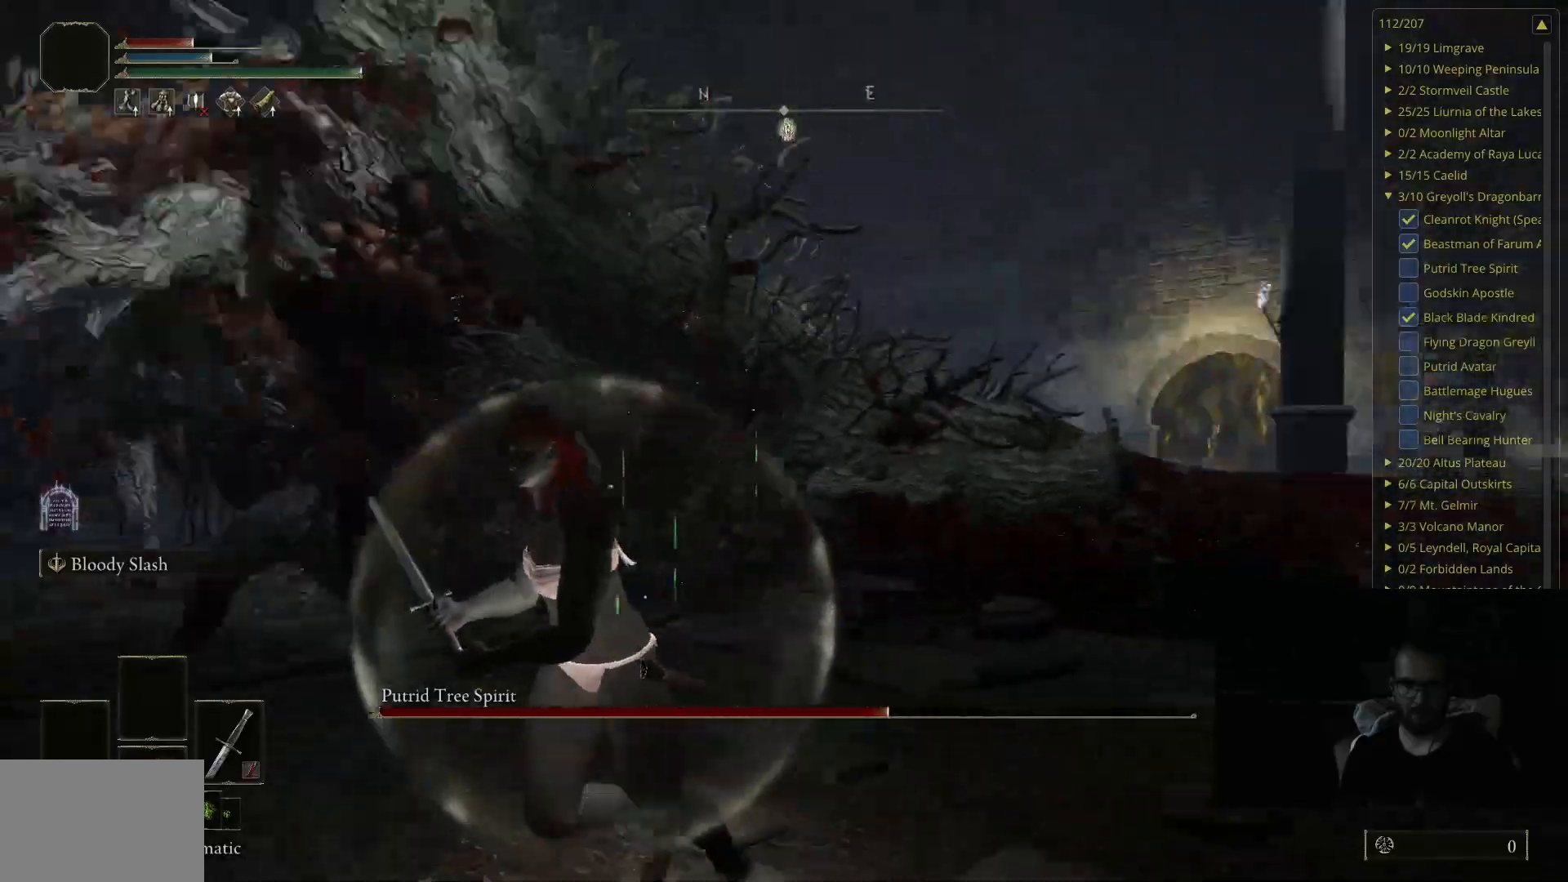
{"buttons": [], "left_stick": "down-left", "right_stick": "center", "events": [[67, "right_stick", "center"]]}
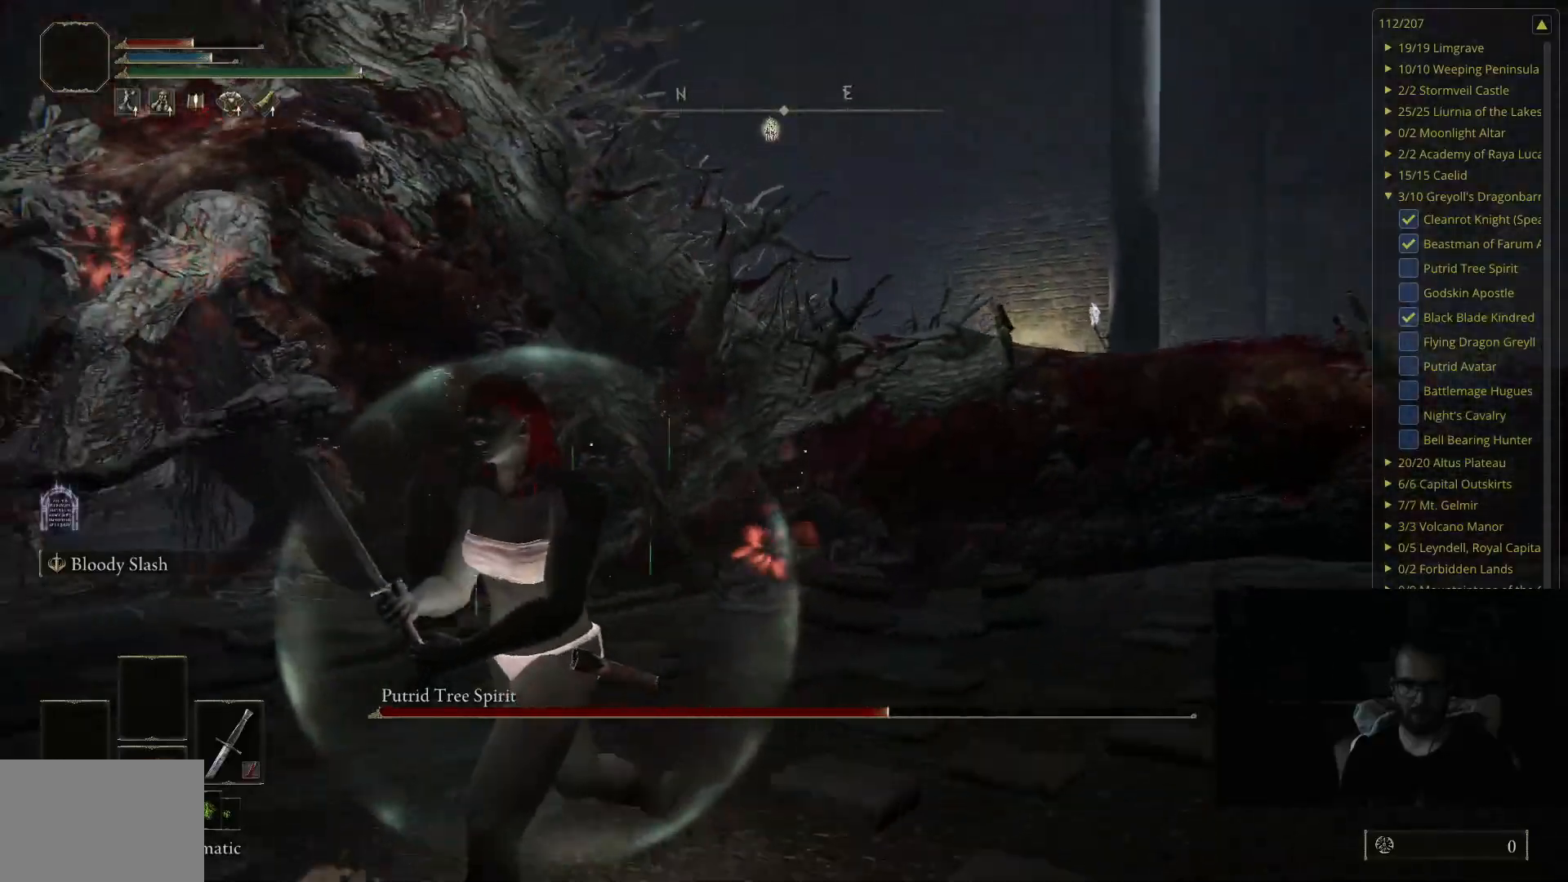
{"buttons": ["B"], "left_stick": "down", "right_stick": "center", "events": [[33, "B", "down"], [267, "right_stick", "down-left"], [417, "right_stick", "center"], [483, "left_stick", "down"]]}
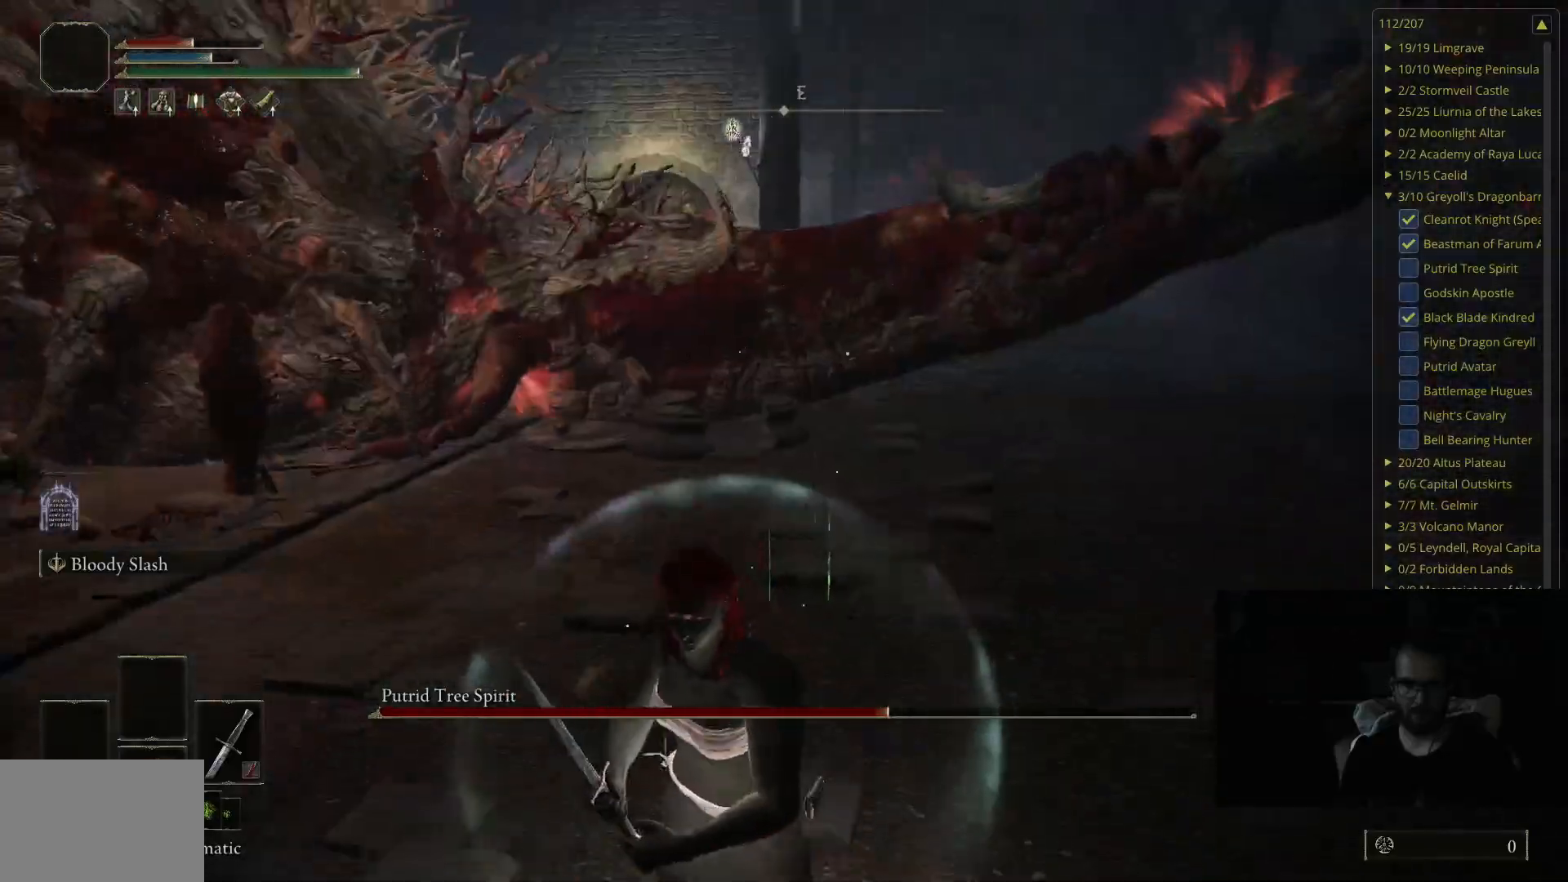
{"buttons": ["B"], "left_stick": "down", "right_stick": "center", "events": [[200, "right_stick", "up-right"], [350, "right_stick", "center"]]}
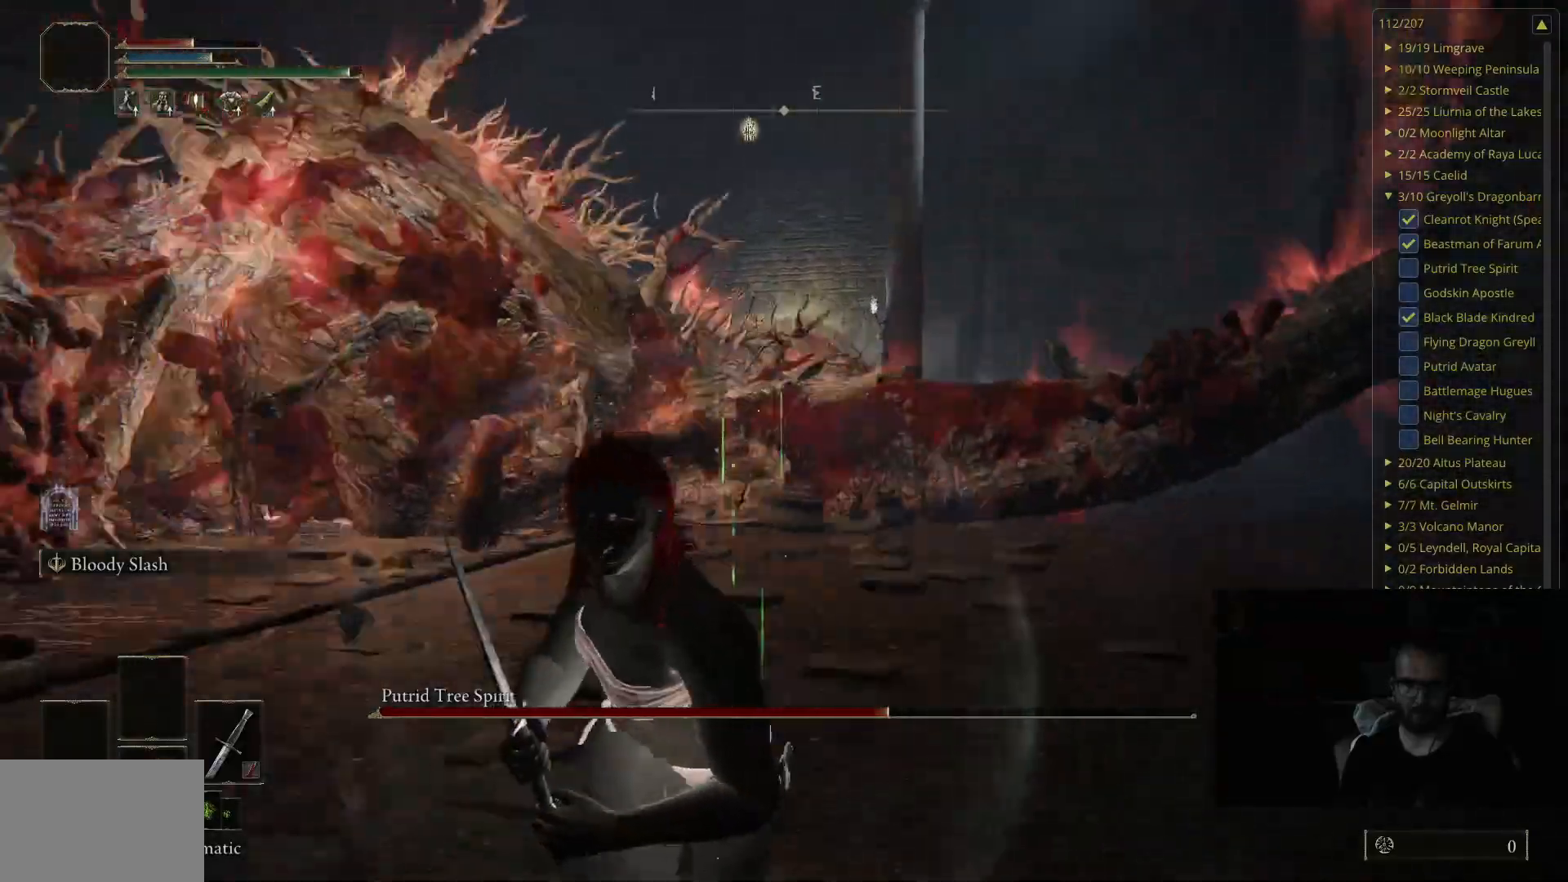
{"buttons": [], "left_stick": "down", "right_stick": "center", "events": [[267, "B", "up"], [333, "B", "down"], [450, "B", "up"]]}
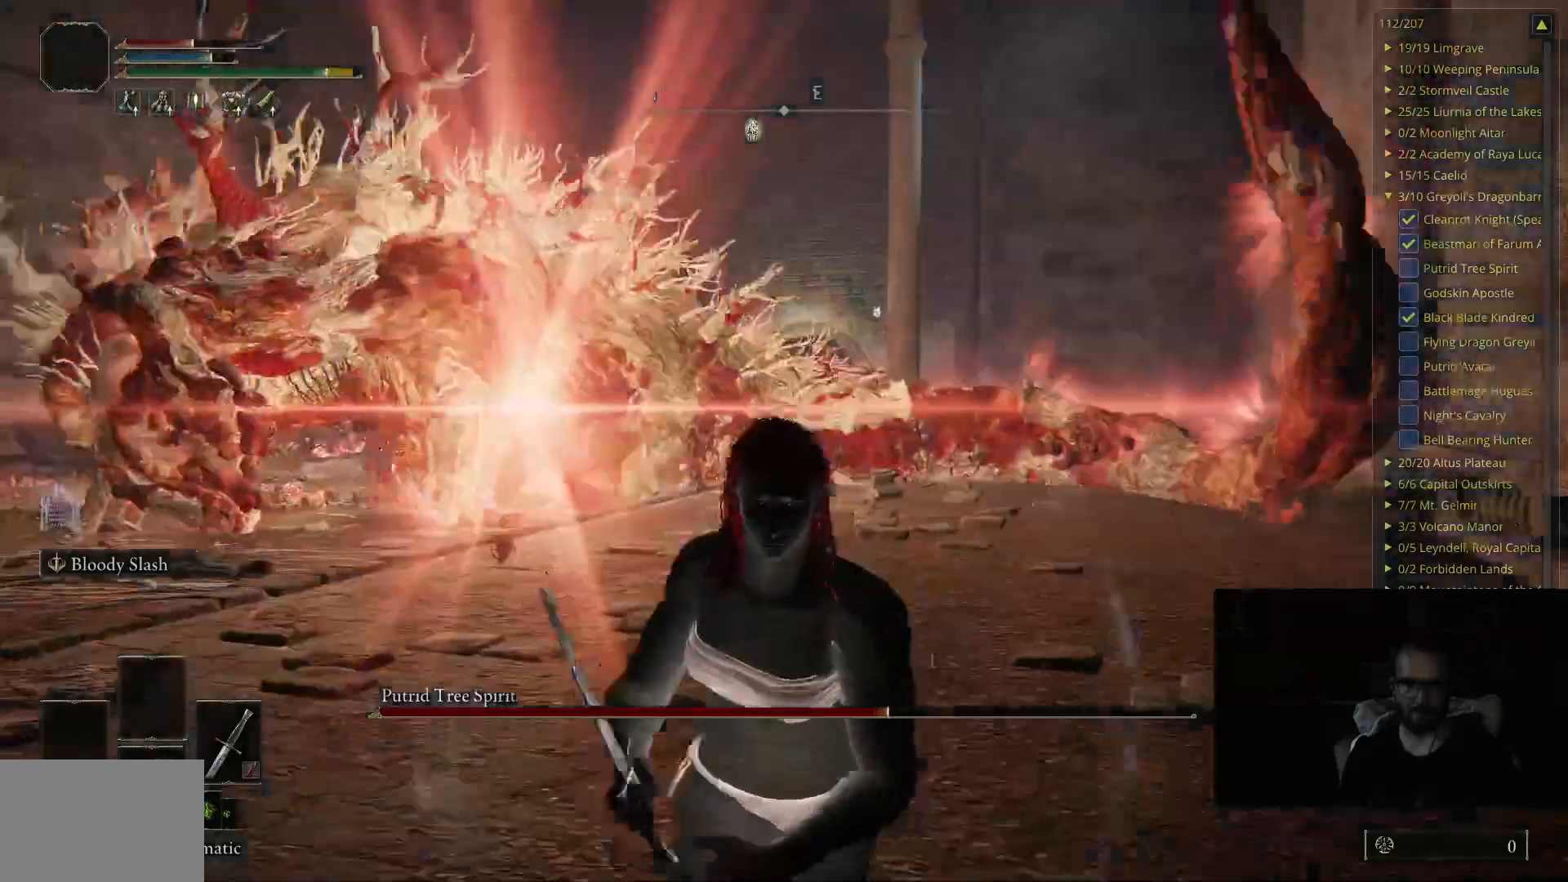
{"buttons": [], "left_stick": "down", "right_stick": "center", "events": []}
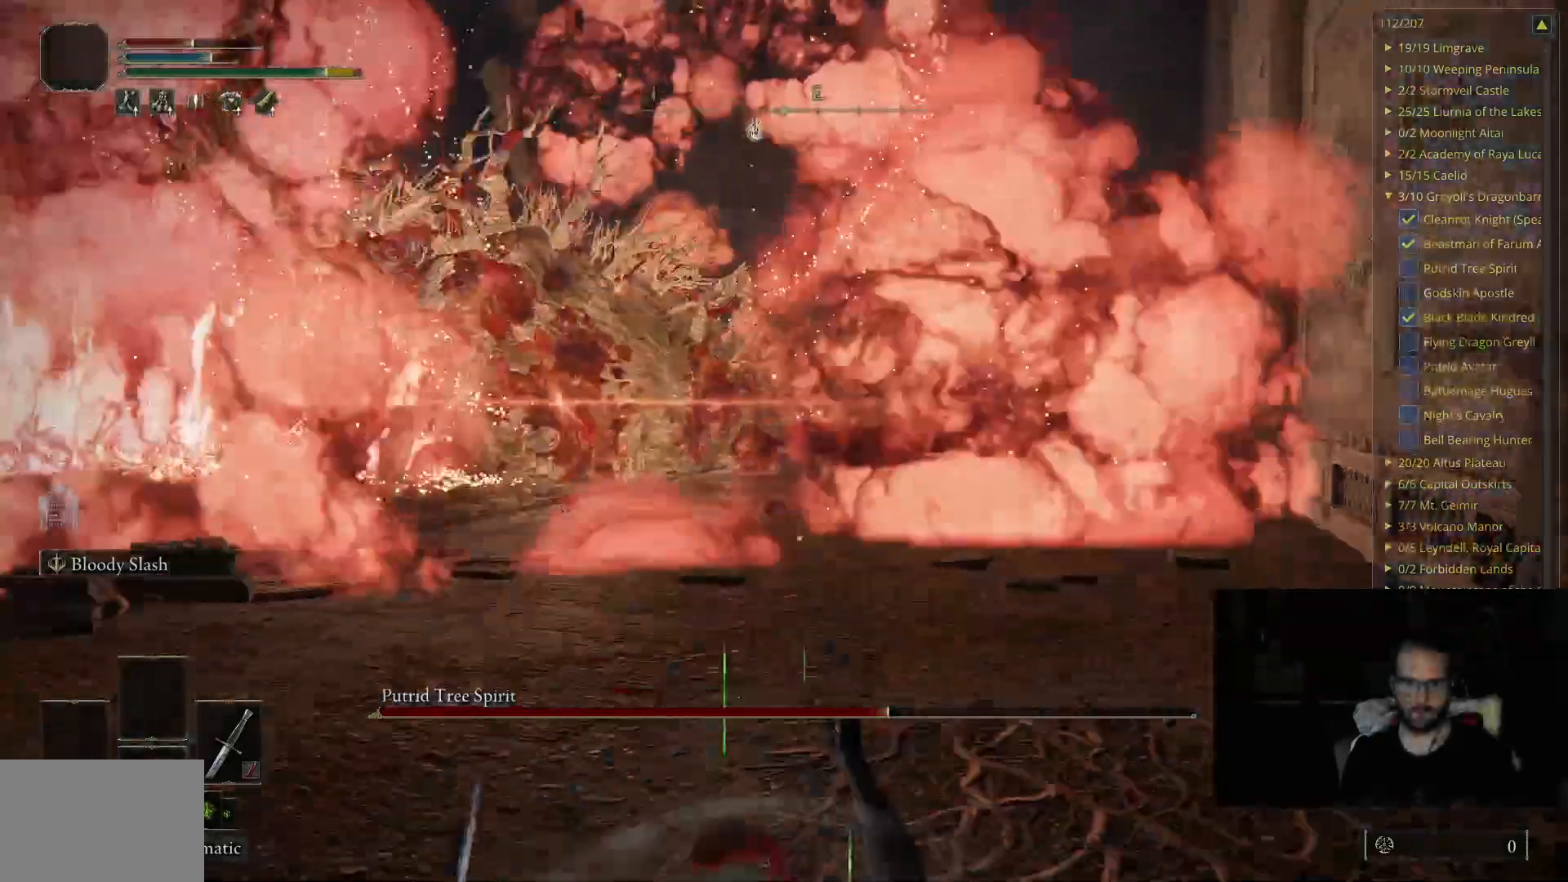
{"buttons": ["B"], "left_stick": "up-left", "right_stick": "center", "events": [[183, "B", "down"], [183, "left_stick", "down-left"], [333, "left_stick", "left"], [483, "left_stick", "up-left"]]}